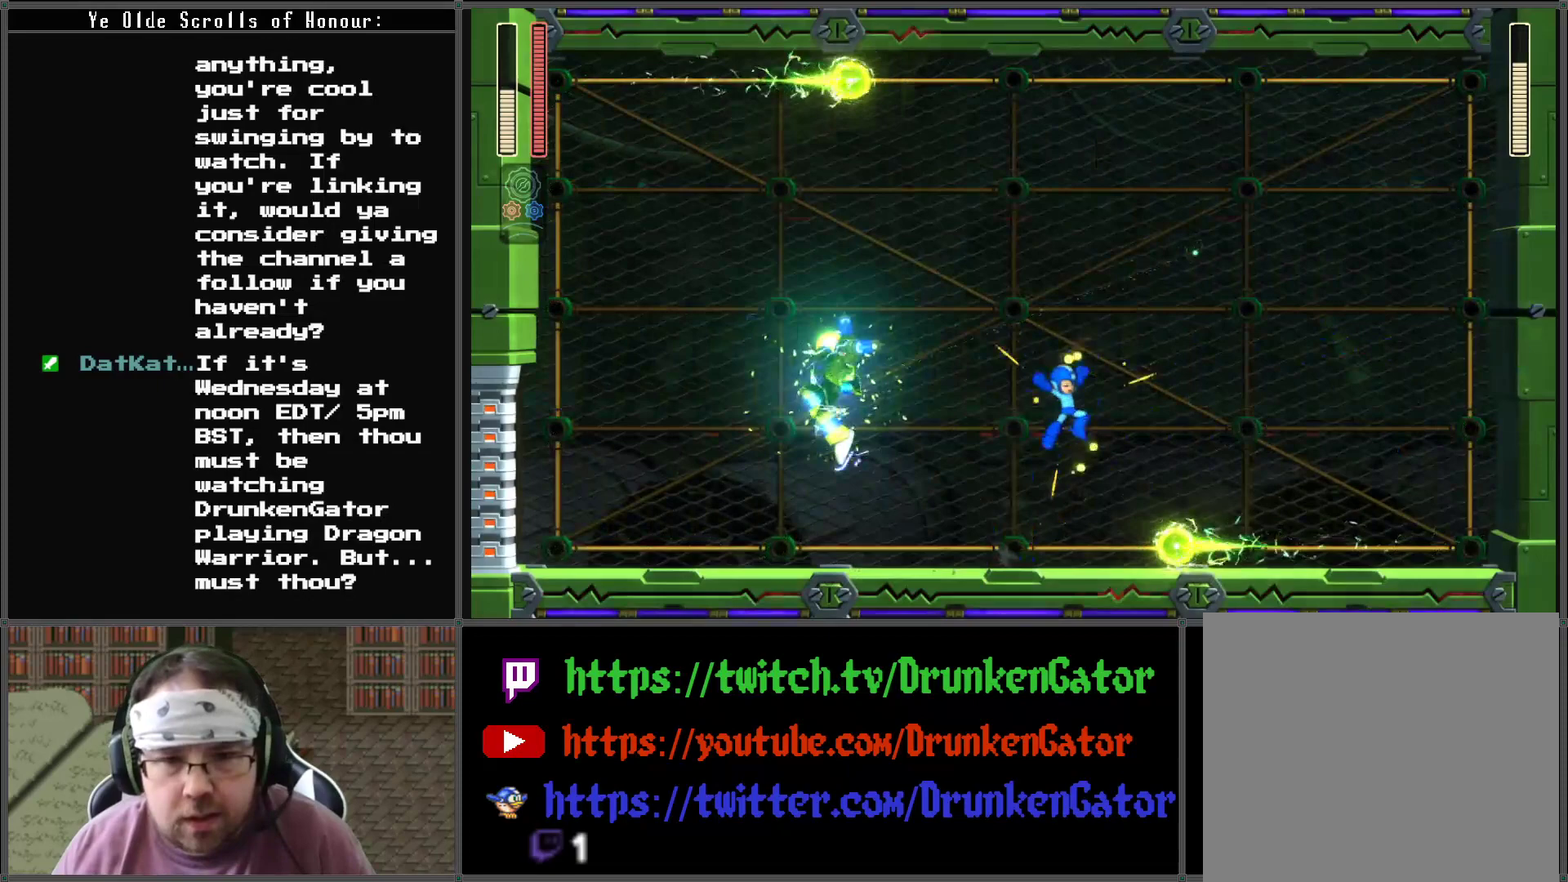
Gameplay with a controller (Xbox layout); each line is a JSON object with the inputs held at the frame after it. "events" lists button and stick changes between this image and that frame as [ms after this image, input, new state], when the widget could be followed in between.
{"buttons": ["DPAD_RIGHT"], "left_stick": "center", "right_stick": "center", "events": [[200, "A", "up"], [200, "DPAD_LEFT", "down"], [200, "DPAD_RIGHT", "up"], [267, "X", "down"], [300, "DPAD_LEFT", "up"], [367, "DPAD_RIGHT", "down"], [433, "X", "up"]]}
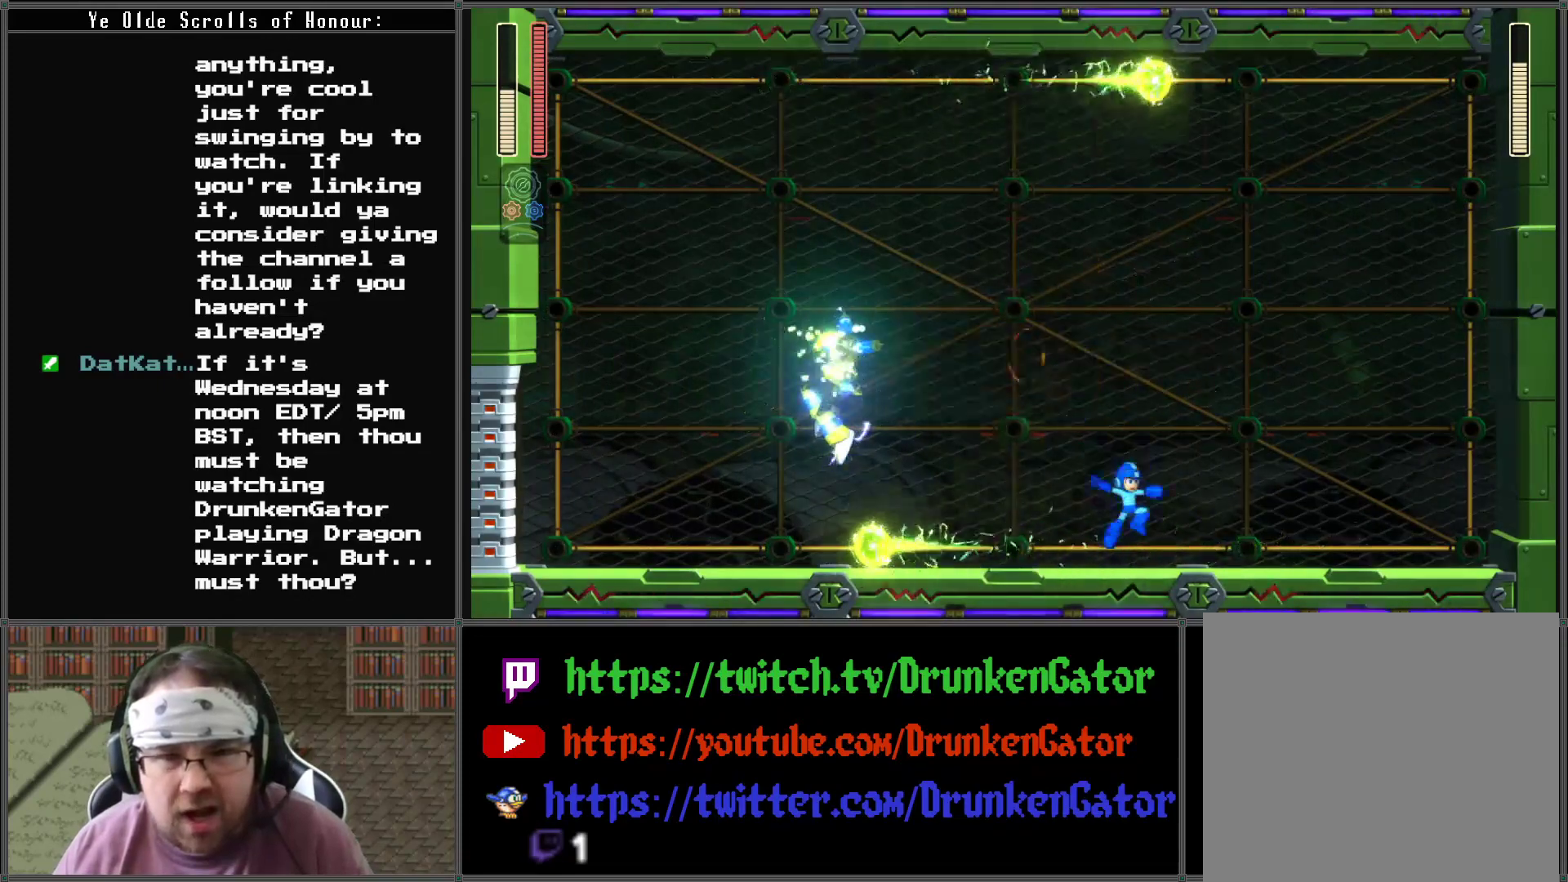
{"buttons": ["DPAD_LEFT"], "left_stick": "center", "right_stick": "center", "events": [[133, "A", "down"], [467, "A", "up"], [467, "DPAD_LEFT", "down"], [467, "DPAD_RIGHT", "up"]]}
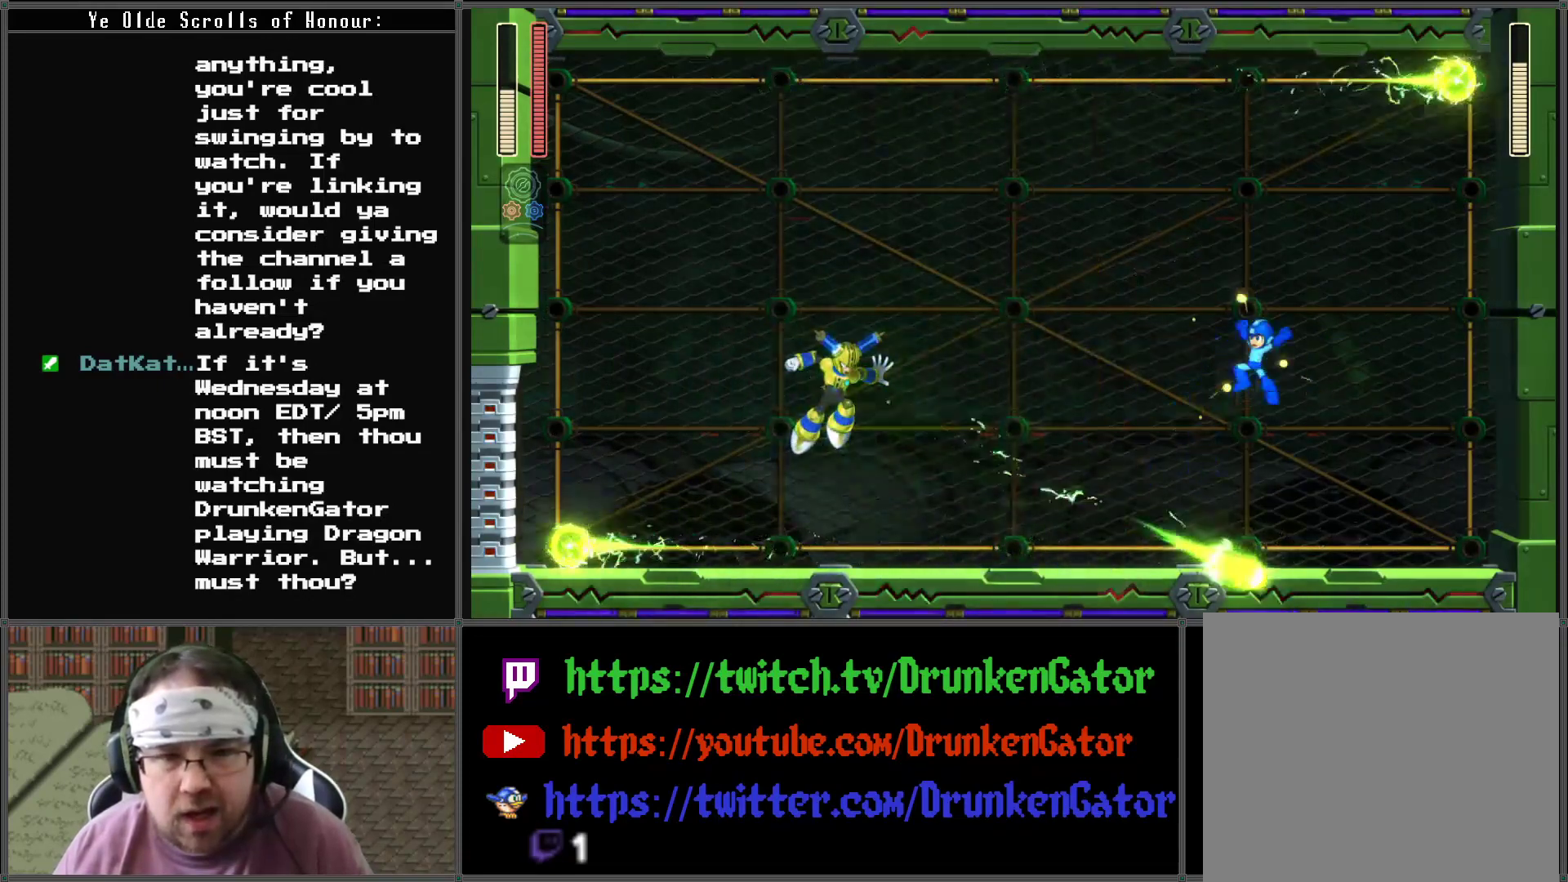
{"buttons": ["DPAD_LEFT"], "left_stick": "center", "right_stick": "center", "events": [[67, "X", "down"], [233, "X", "up"]]}
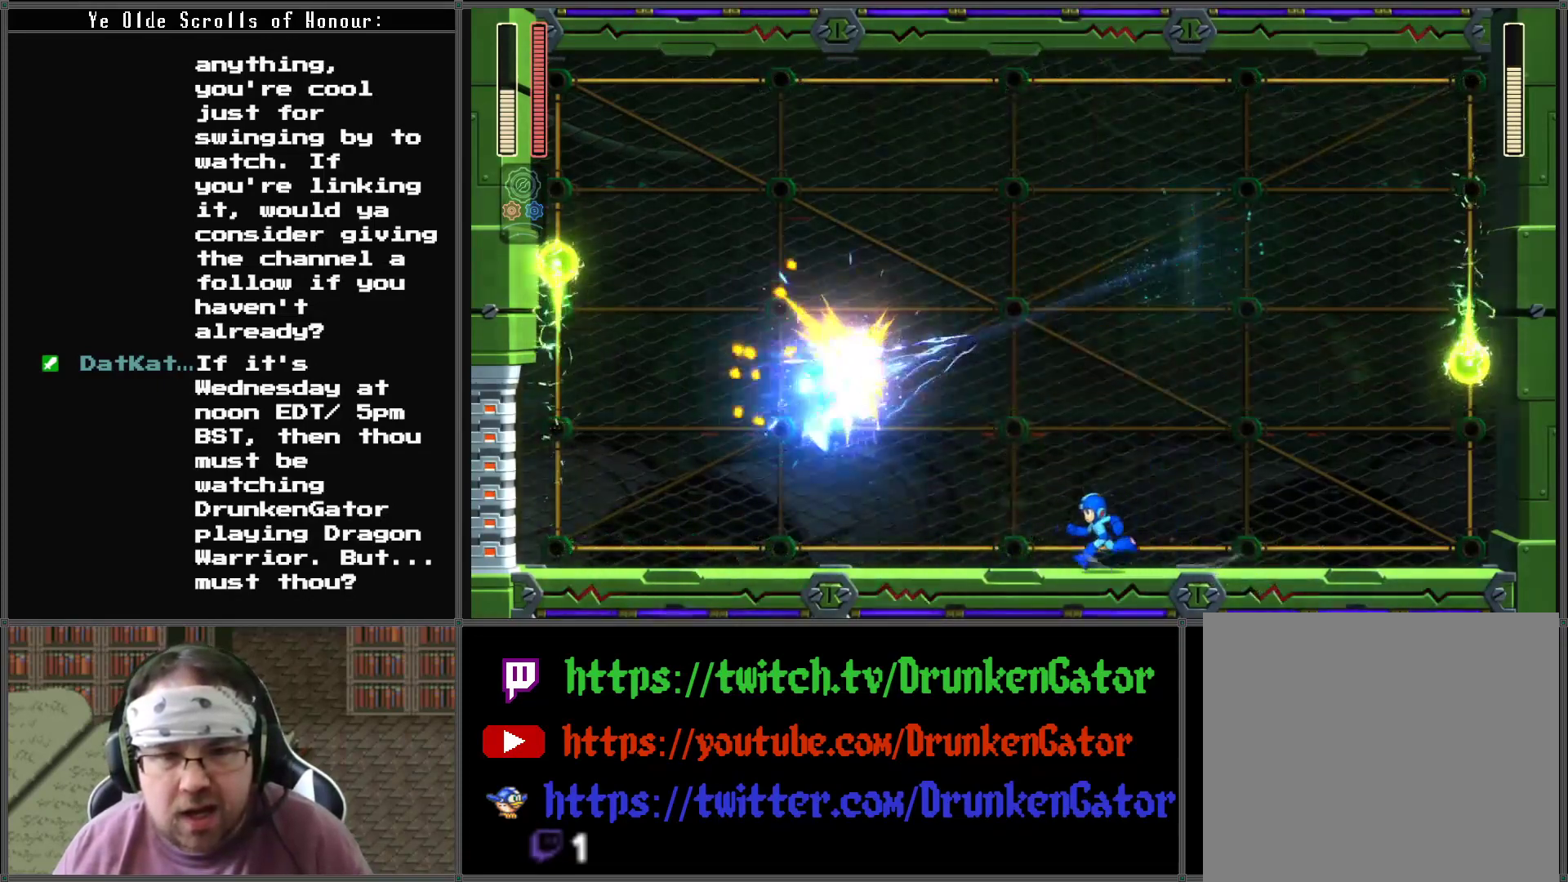
{"buttons": ["A", "DPAD_LEFT"], "left_stick": "center", "right_stick": "center", "events": [[500, "A", "down"]]}
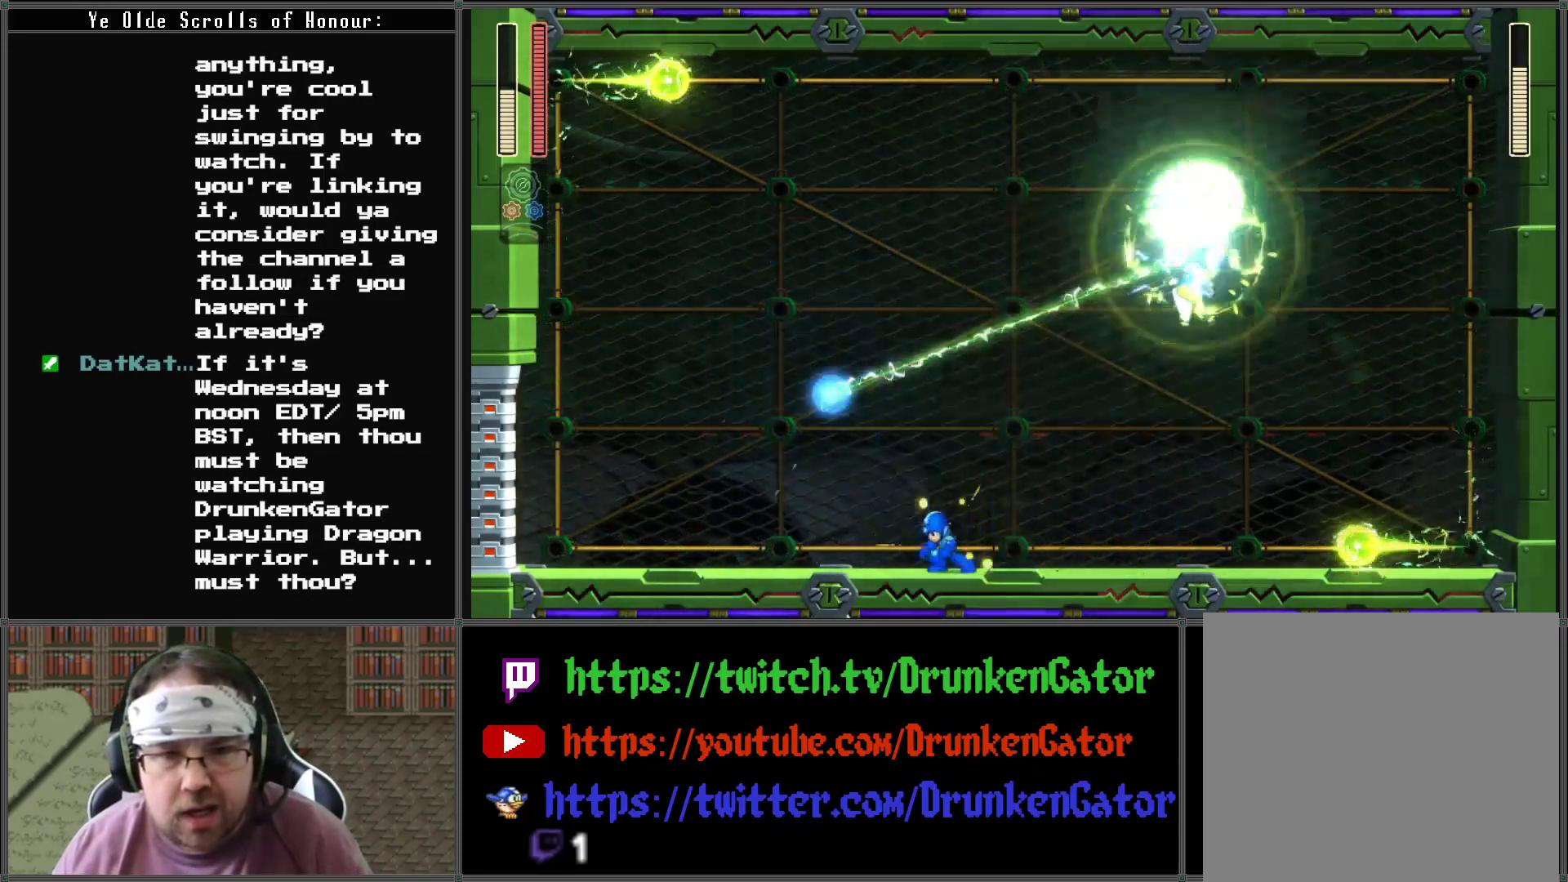
{"buttons": ["DPAD_LEFT"], "left_stick": "center", "right_stick": "center", "events": [[233, "DPAD_LEFT", "up"], [233, "DPAD_RIGHT", "down"], [333, "DPAD_RIGHT", "up"], [333, "X", "down"], [400, "A", "up"], [400, "DPAD_LEFT", "down"], [500, "X", "up"]]}
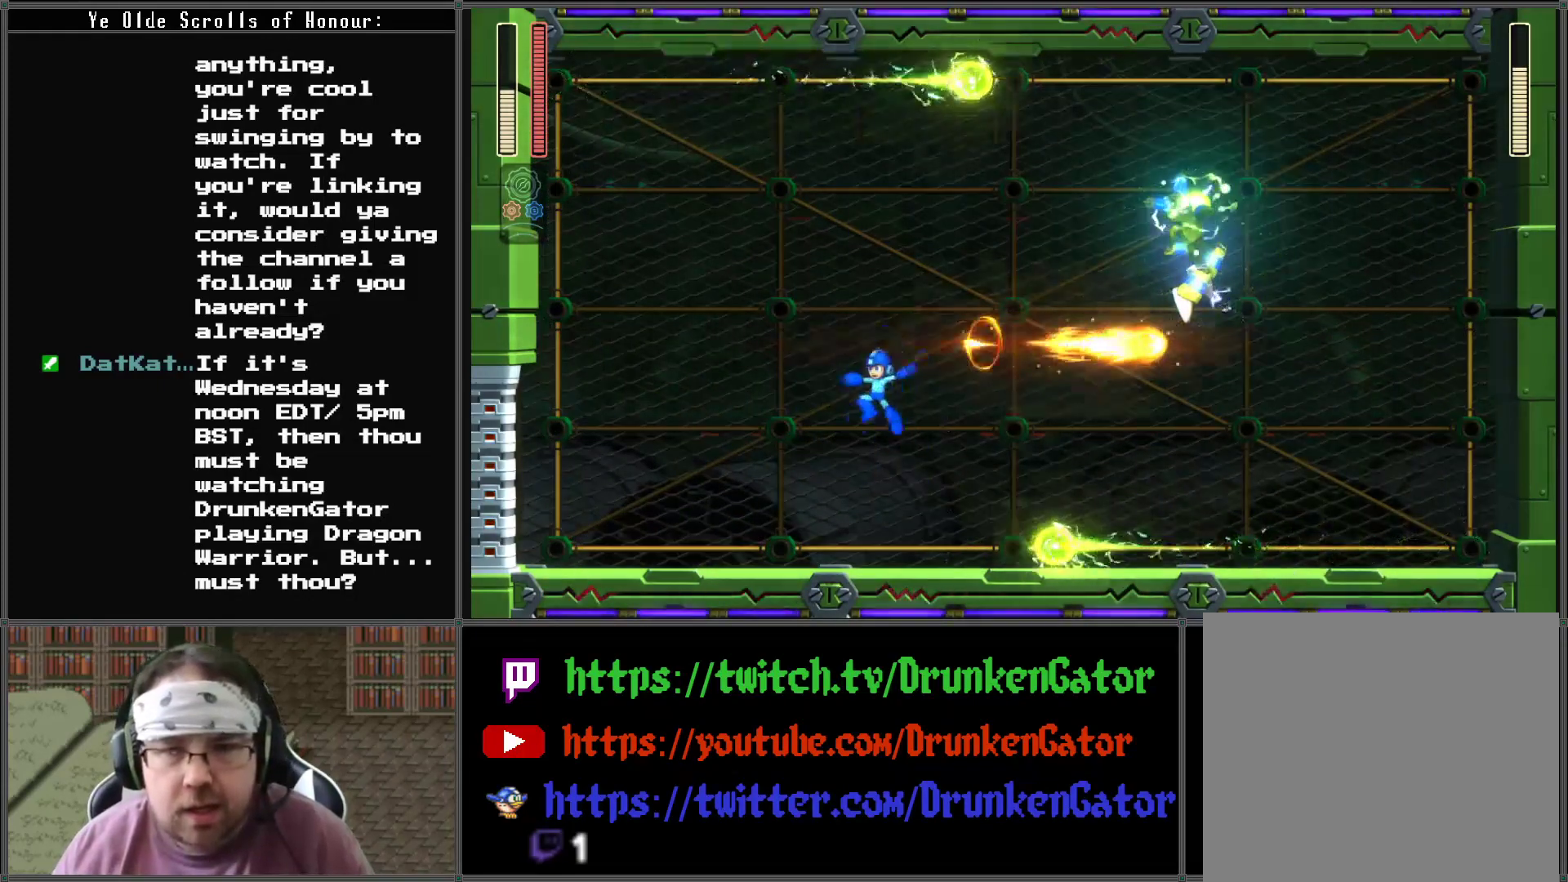
{"buttons": ["A"], "left_stick": "center", "right_stick": "center", "events": [[300, "A", "down"], [500, "DPAD_LEFT", "up"]]}
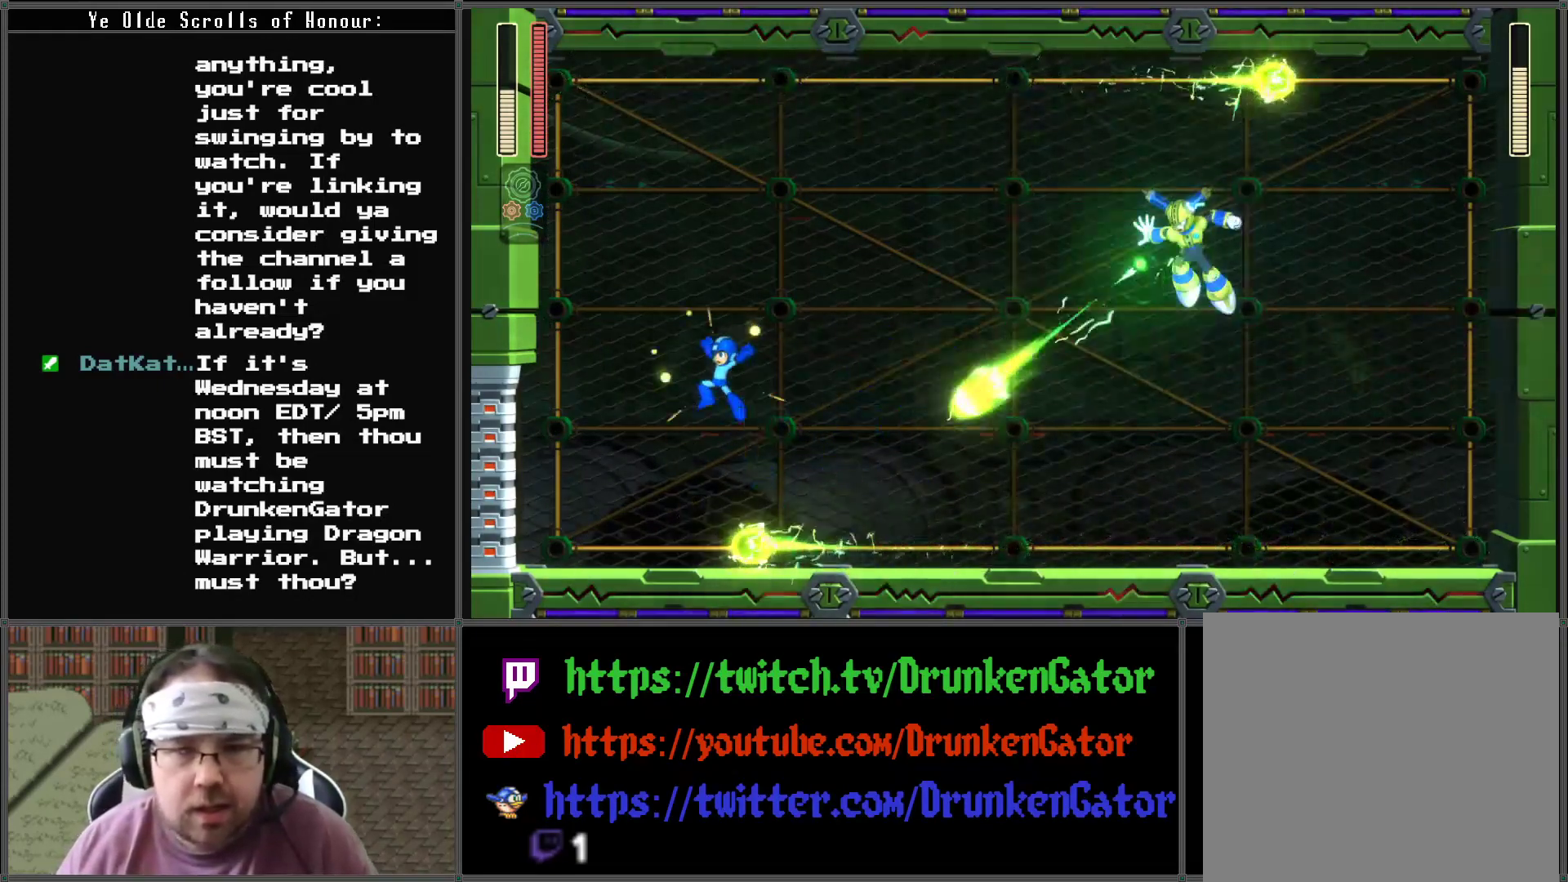
{"buttons": ["DPAD_LEFT"], "left_stick": "center", "right_stick": "center", "events": [[33, "DPAD_RIGHT", "down"], [33, "DPAD_UP", "down"], [100, "A", "up"], [100, "DPAD_UP", "up"], [133, "X", "down"], [200, "DPAD_RIGHT", "up"], [300, "DPAD_LEFT", "down"], [300, "X", "up"]]}
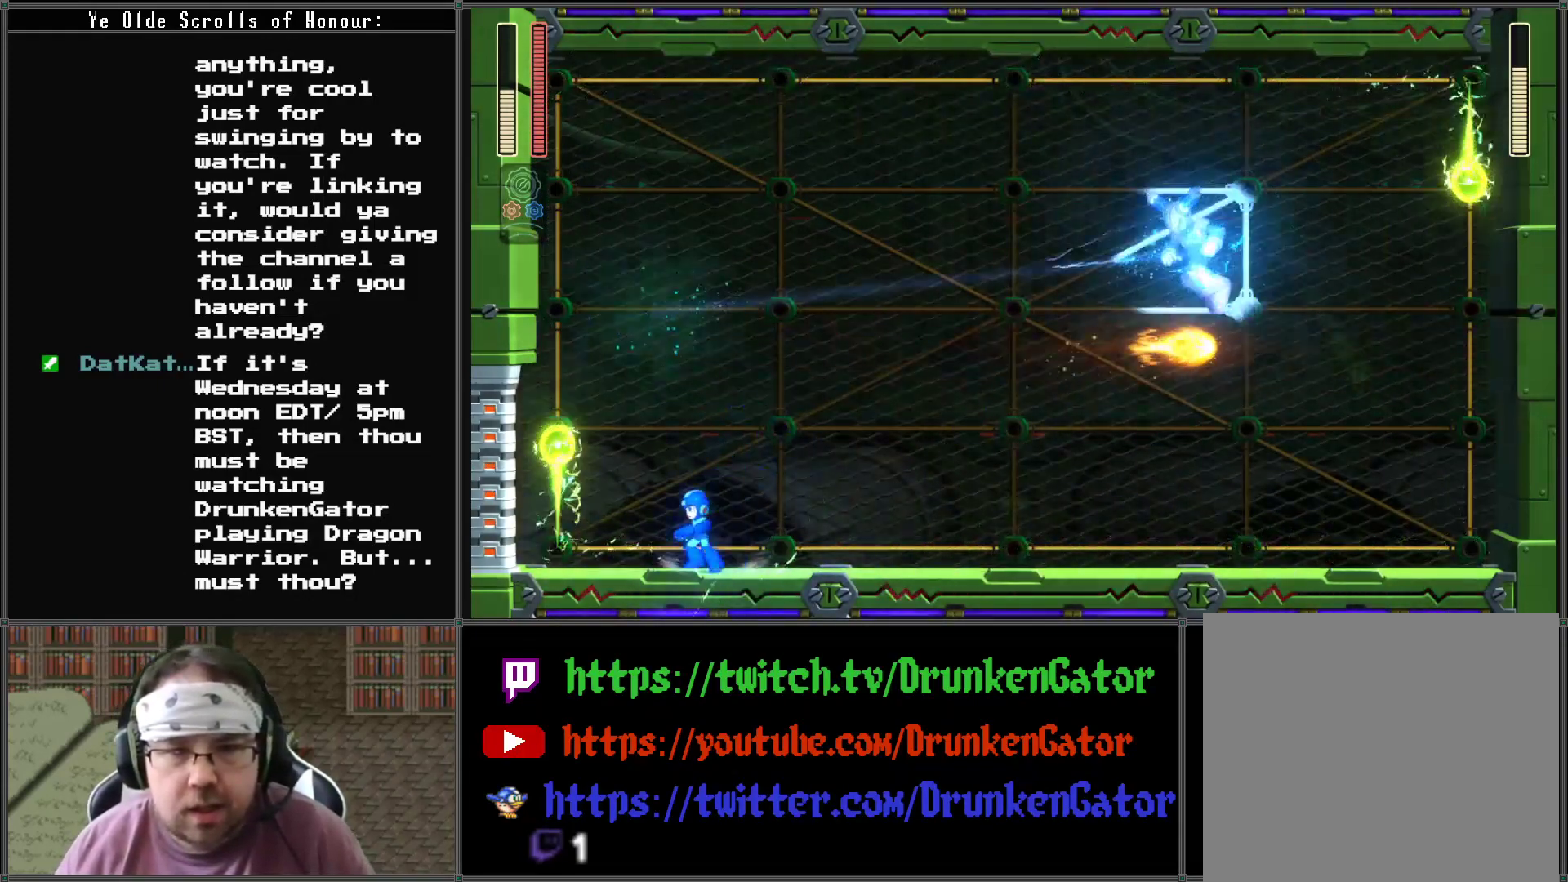
{"buttons": ["DPAD_RIGHT"], "left_stick": "center", "right_stick": "center", "events": [[100, "A", "down"], [100, "DPAD_LEFT", "up"], [167, "DPAD_RIGHT", "down"], [333, "A", "up"]]}
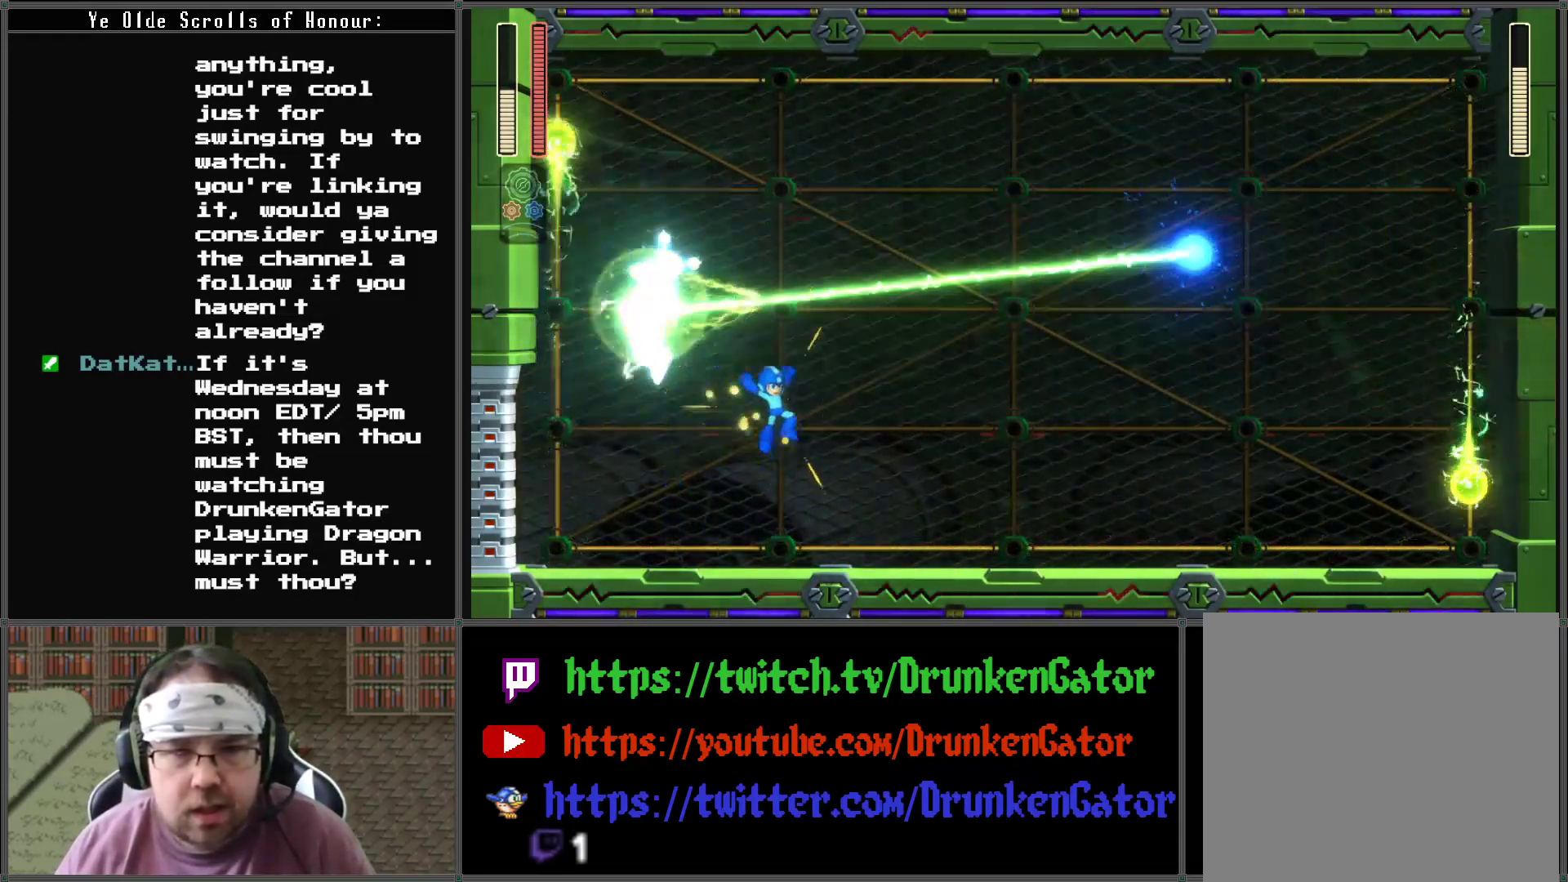
{"buttons": ["A", "X", "DPAD_LEFT"], "left_stick": "center", "right_stick": "center", "events": [[300, "A", "down"], [400, "DPAD_UP", "down"], [433, "DPAD_LEFT", "down"], [433, "DPAD_RIGHT", "up"], [433, "DPAD_UP", "up"], [500, "X", "down"]]}
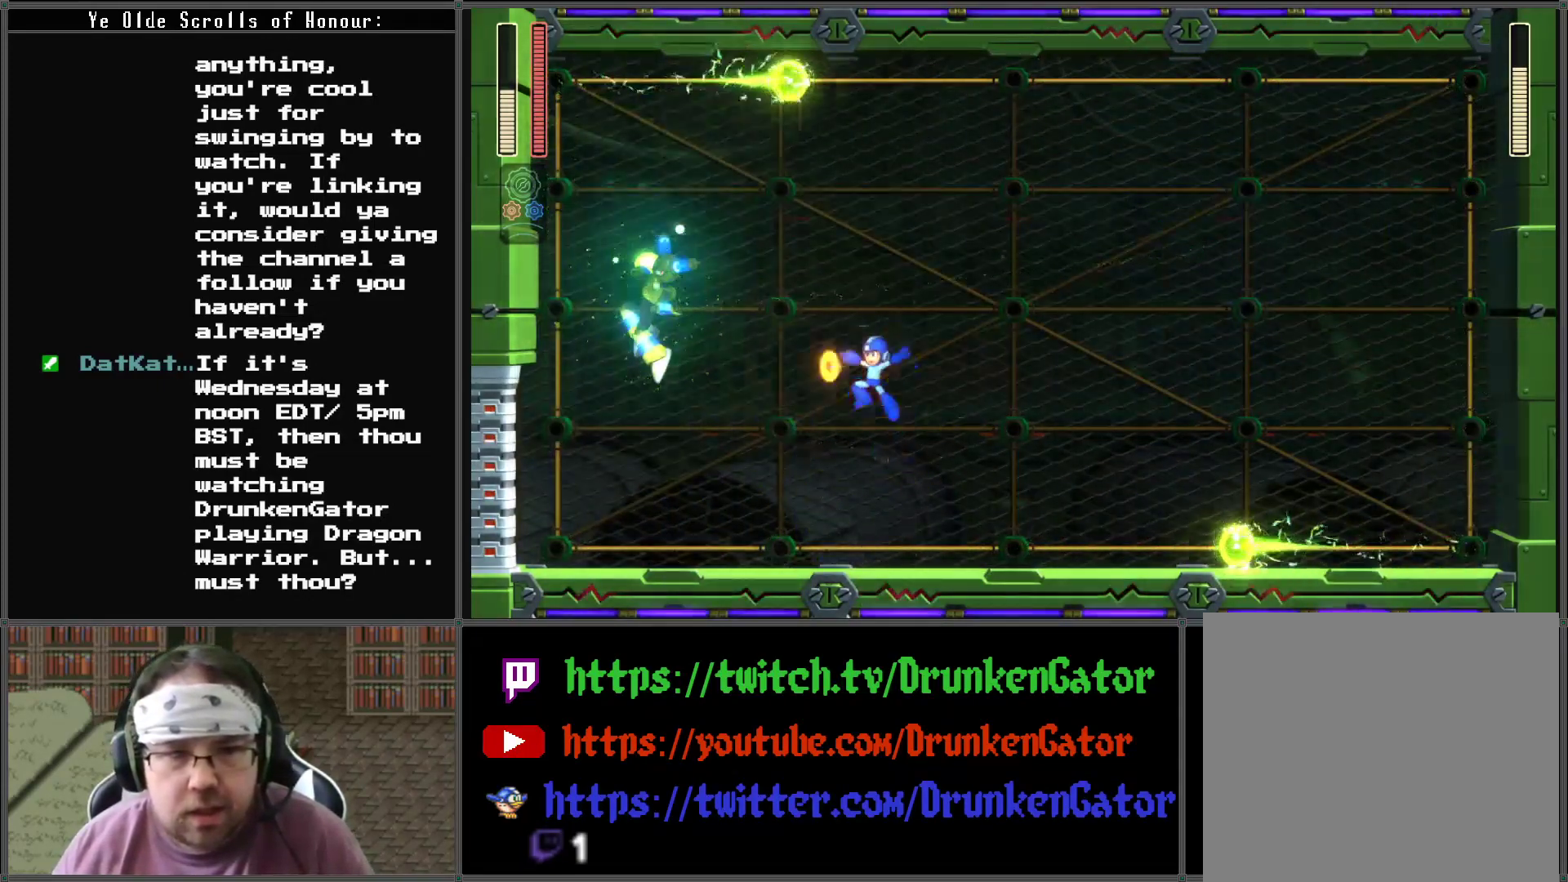
{"buttons": ["DPAD_LEFT"], "left_stick": "center", "right_stick": "center", "events": [[67, "A", "up"], [67, "DPAD_LEFT", "up"], [167, "DPAD_LEFT", "down"], [167, "X", "up"]]}
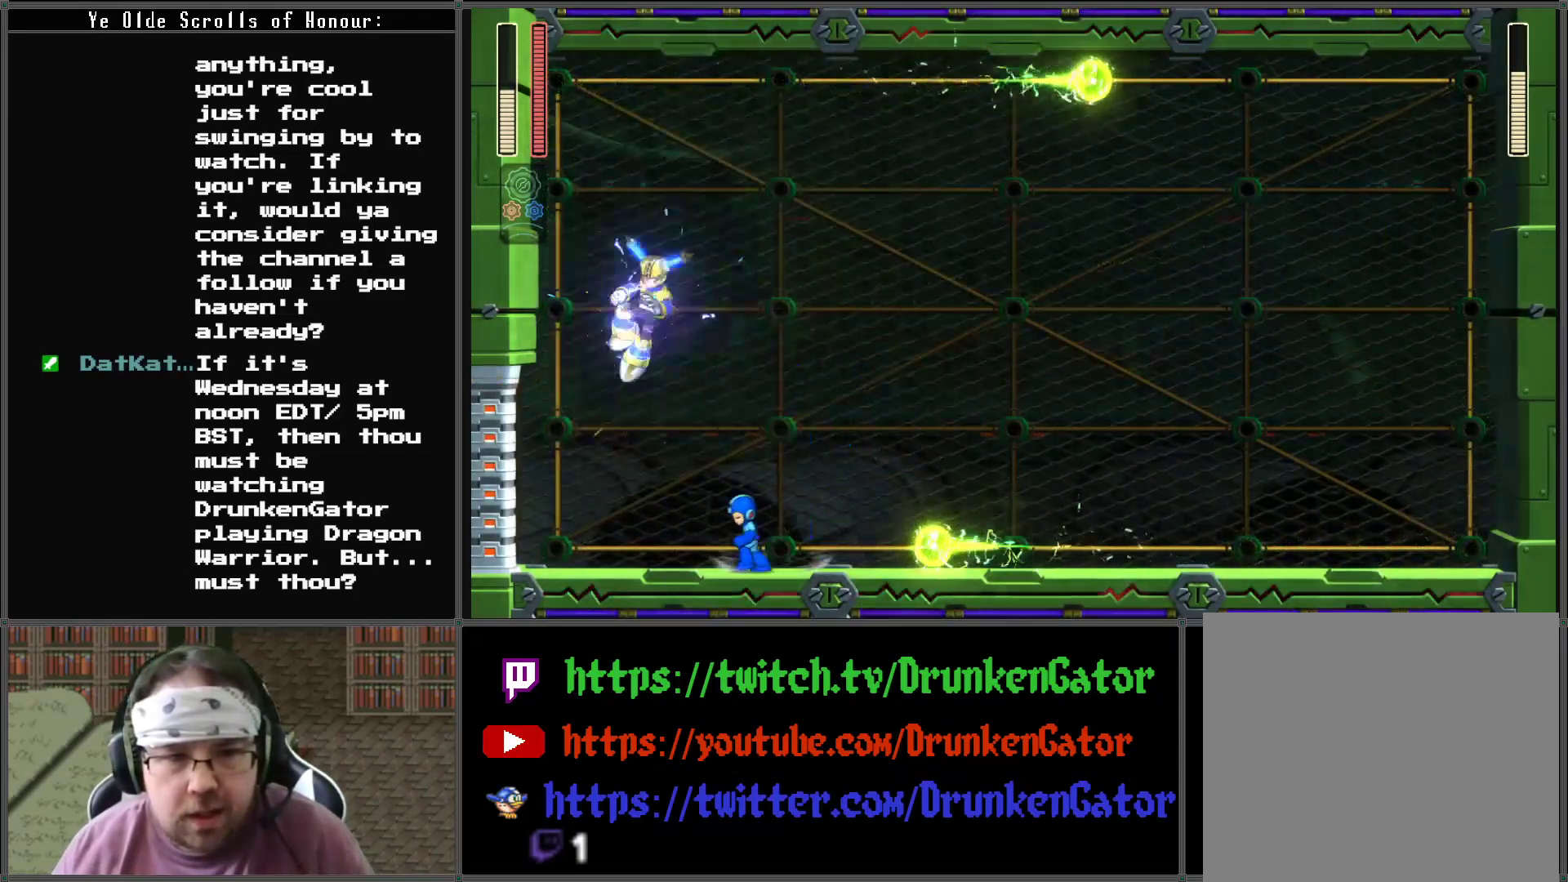
{"buttons": ["A", "DPAD_RIGHT"], "left_stick": "center", "right_stick": "center", "events": [[200, "A", "down"], [233, "DPAD_DOWN", "down"], [233, "DPAD_LEFT", "up"], [233, "DPAD_RIGHT", "down"], [367, "DPAD_DOWN", "up"]]}
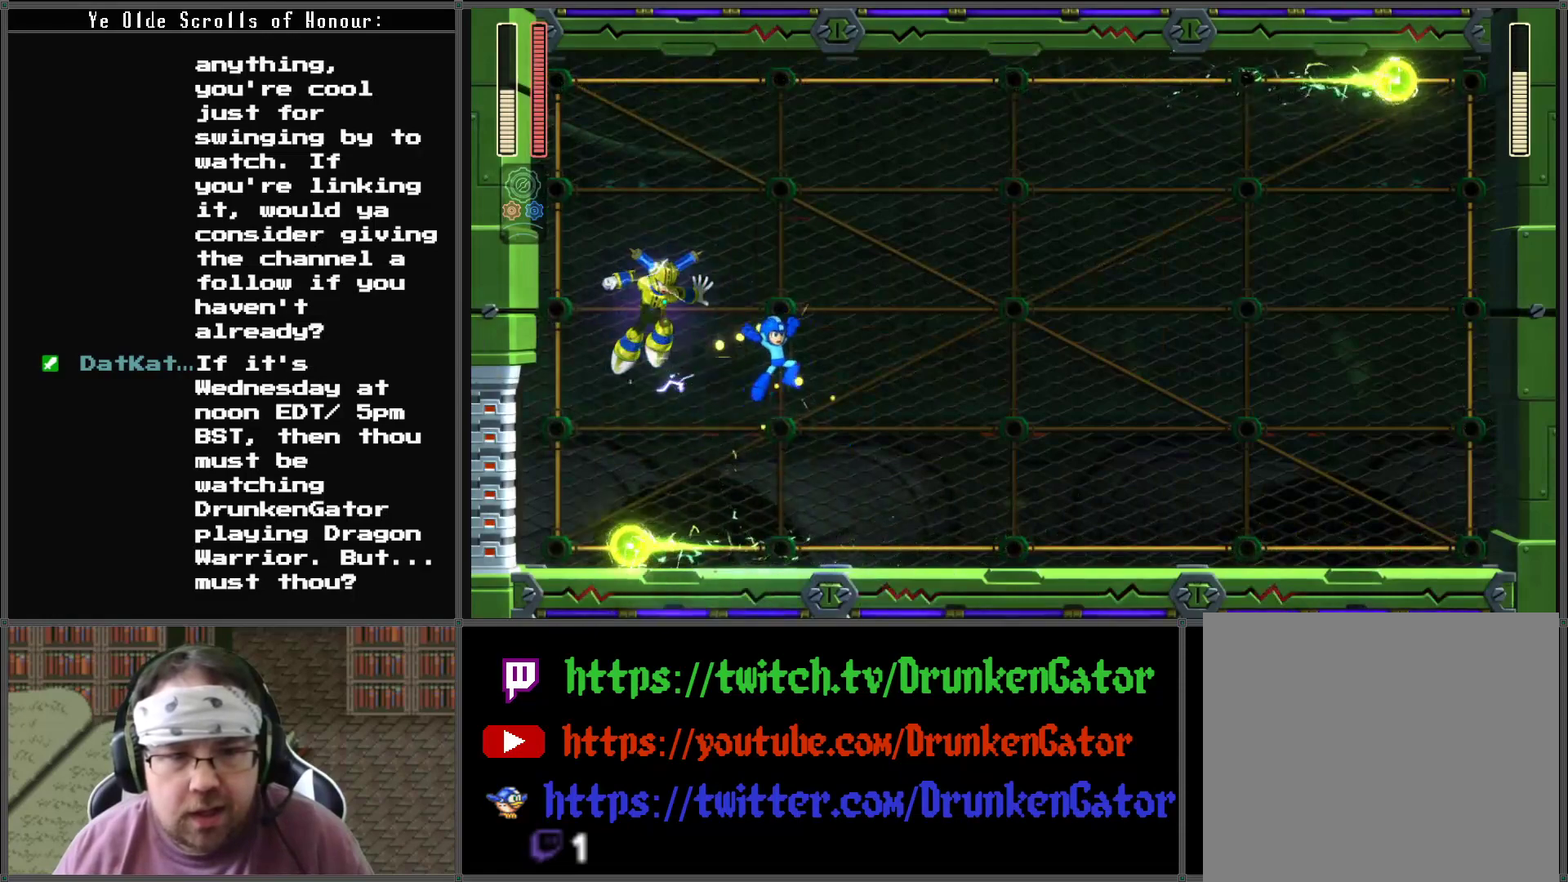
{"buttons": ["DPAD_RIGHT"], "left_stick": "center", "right_stick": "center", "events": [[133, "A", "up"]]}
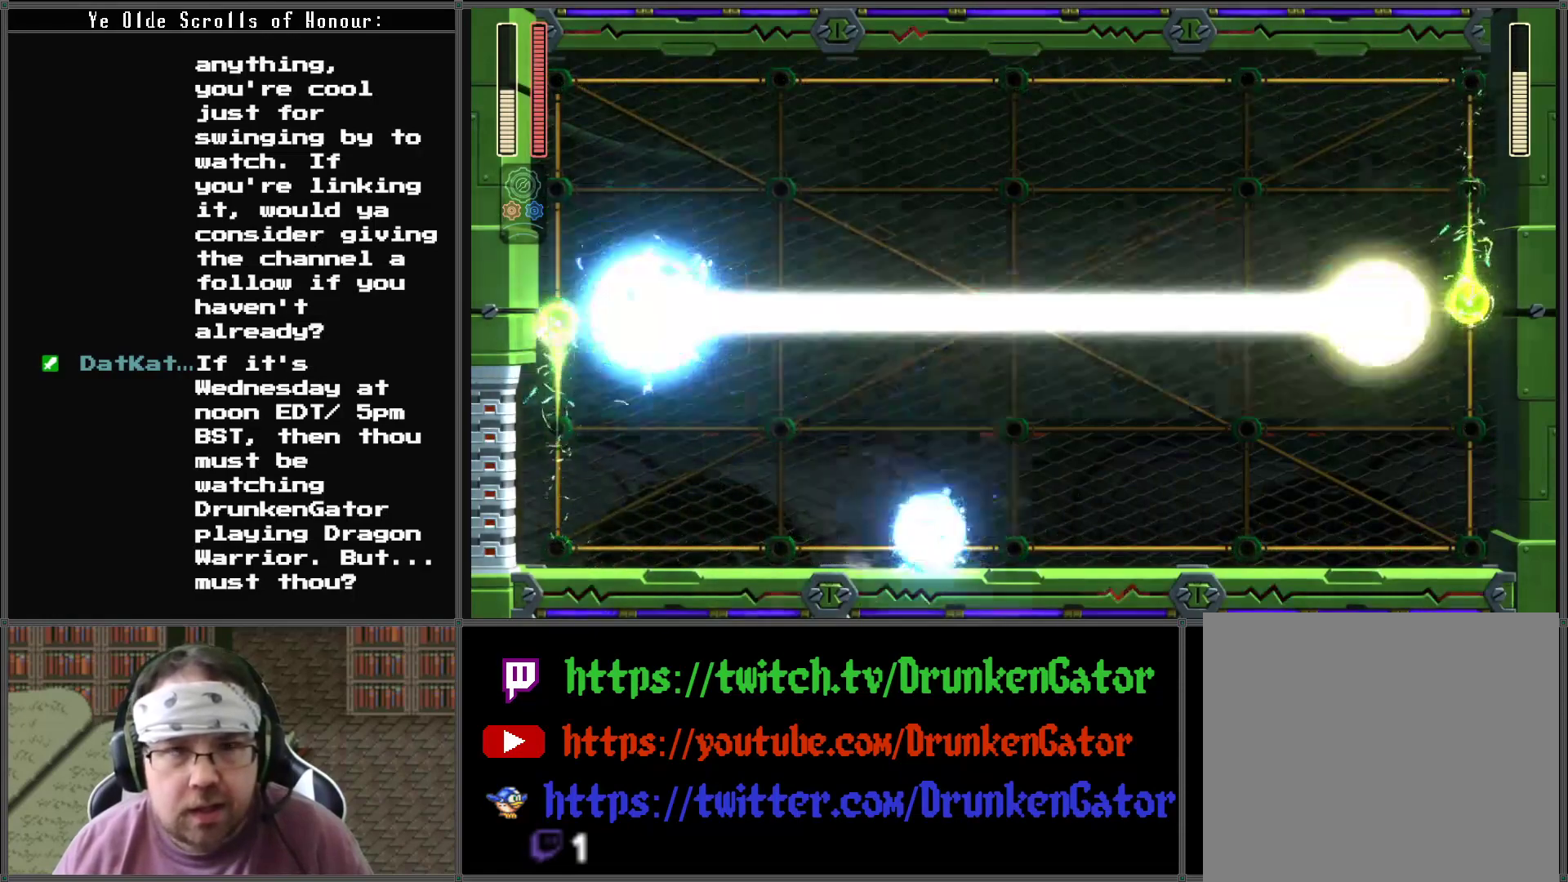
{"buttons": ["A"], "left_stick": "center", "right_stick": "center", "events": [[133, "DPAD_LEFT", "down"], [133, "DPAD_RIGHT", "up"], [400, "A", "down"], [467, "DPAD_DOWN", "down"], [467, "DPAD_LEFT", "up"], [500, "DPAD_DOWN", "up"]]}
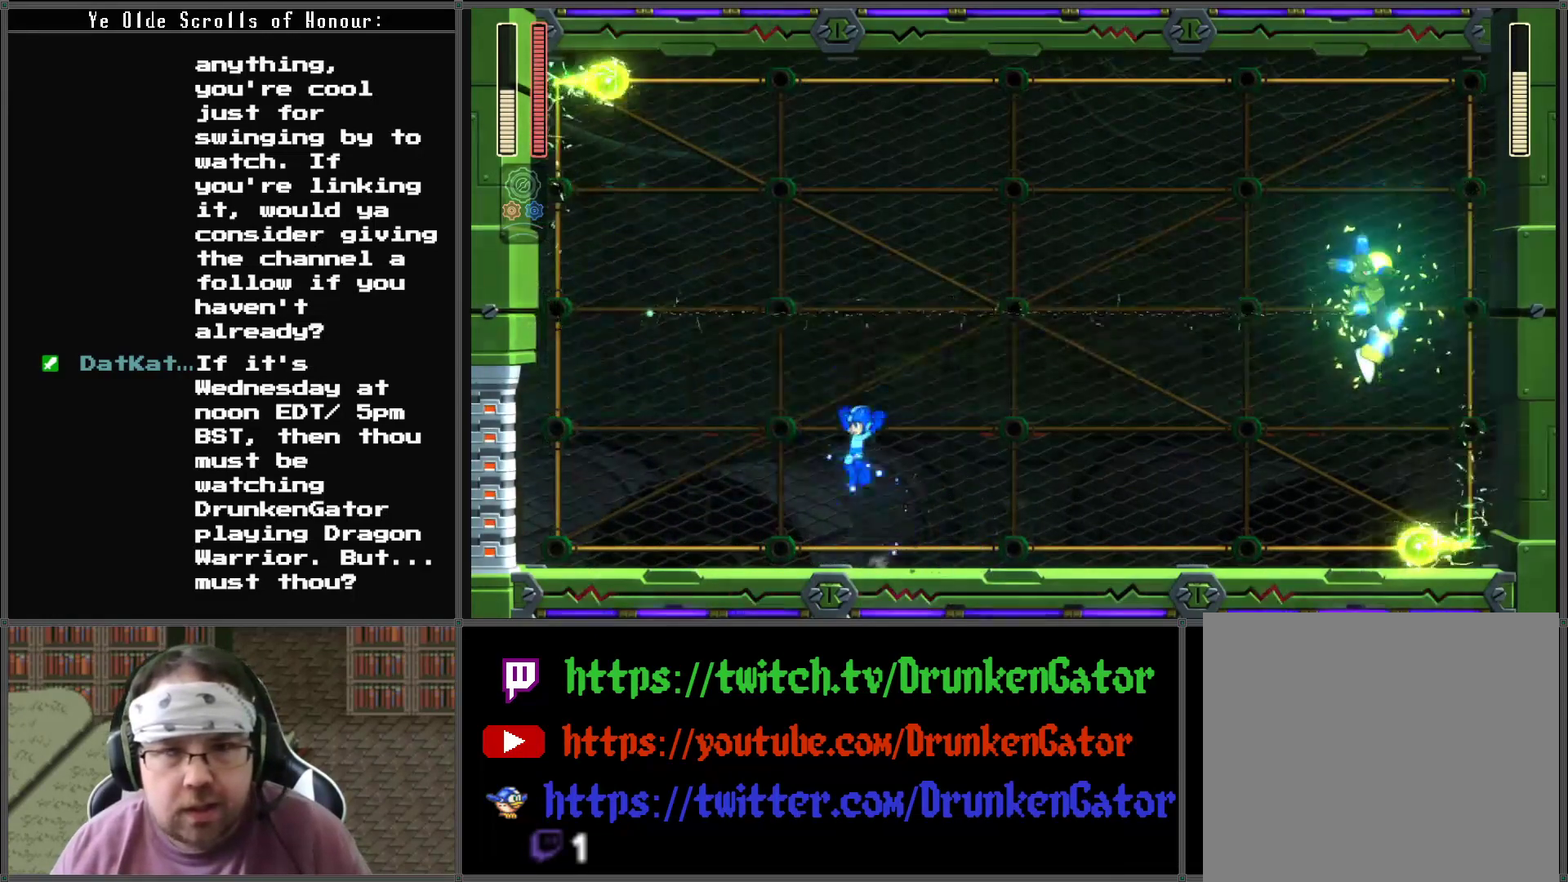
{"buttons": ["DPAD_LEFT"], "left_stick": "center", "right_stick": "center", "events": [[100, "DPAD_RIGHT", "down"], [200, "DPAD_RIGHT", "up"], [200, "X", "down"], [233, "A", "up"], [300, "DPAD_LEFT", "down"], [333, "X", "up"]]}
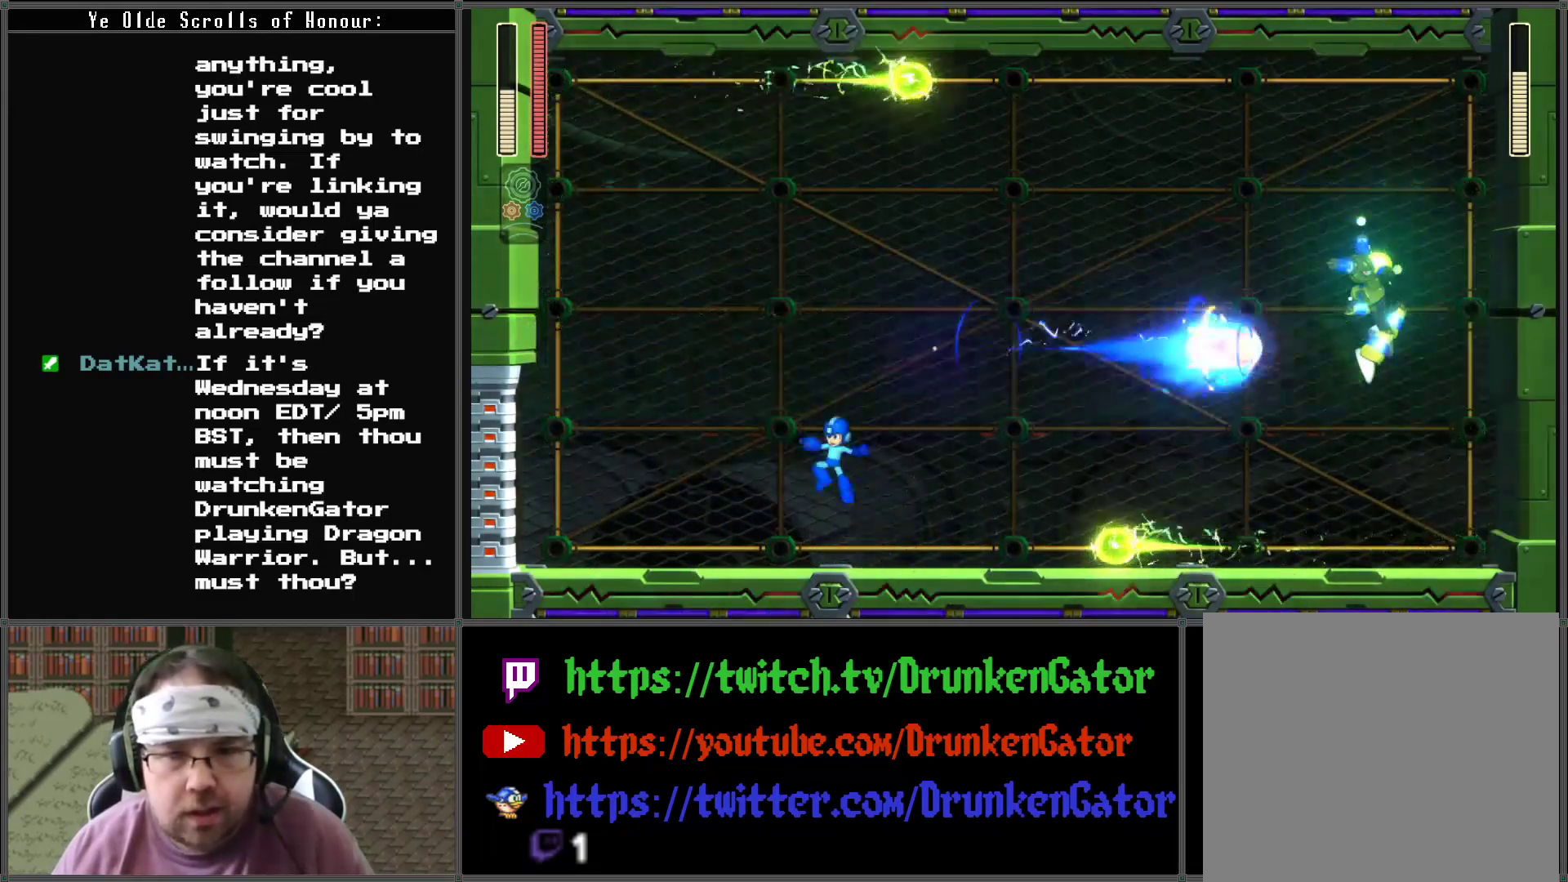
{"buttons": ["A", "DPAD_RIGHT"], "left_stick": "center", "right_stick": "center", "events": [[233, "A", "down"], [333, "DPAD_DOWN", "down"], [367, "DPAD_DOWN", "up"], [367, "DPAD_LEFT", "up"], [367, "DPAD_RIGHT", "down"]]}
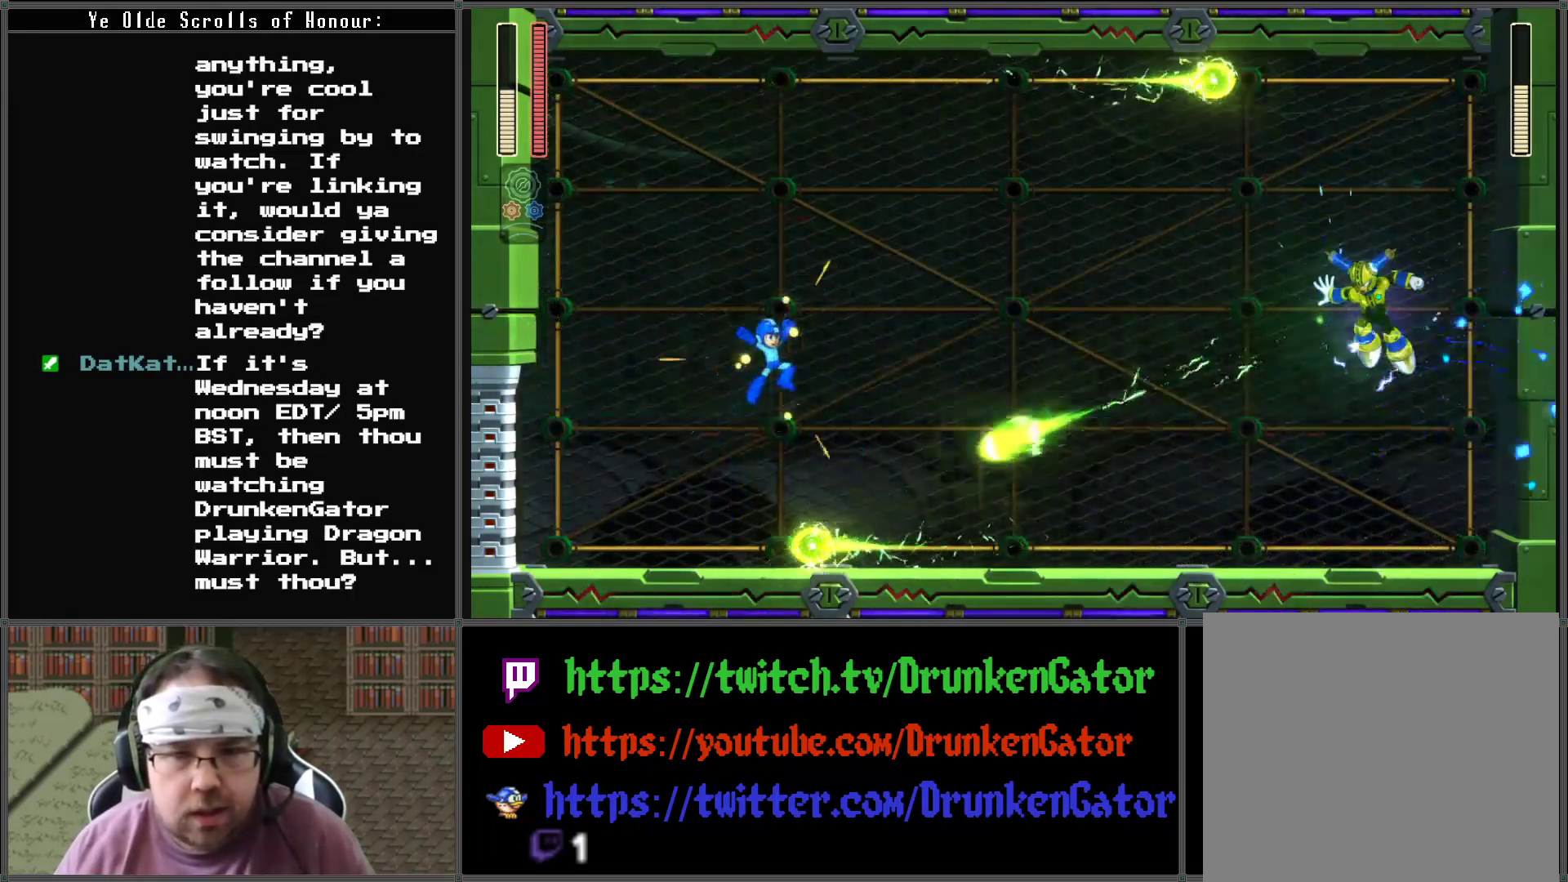
{"buttons": ["DPAD_RIGHT"], "left_stick": "center", "right_stick": "center", "events": [[33, "A", "up"], [100, "DPAD_RIGHT", "up"], [133, "DPAD_LEFT", "down"], [133, "DPAD_UP", "down"], [167, "DPAD_UP", "up"], [400, "DPAD_UP", "down"], [433, "DPAD_LEFT", "up"], [433, "DPAD_RIGHT", "down"], [467, "DPAD_UP", "up"]]}
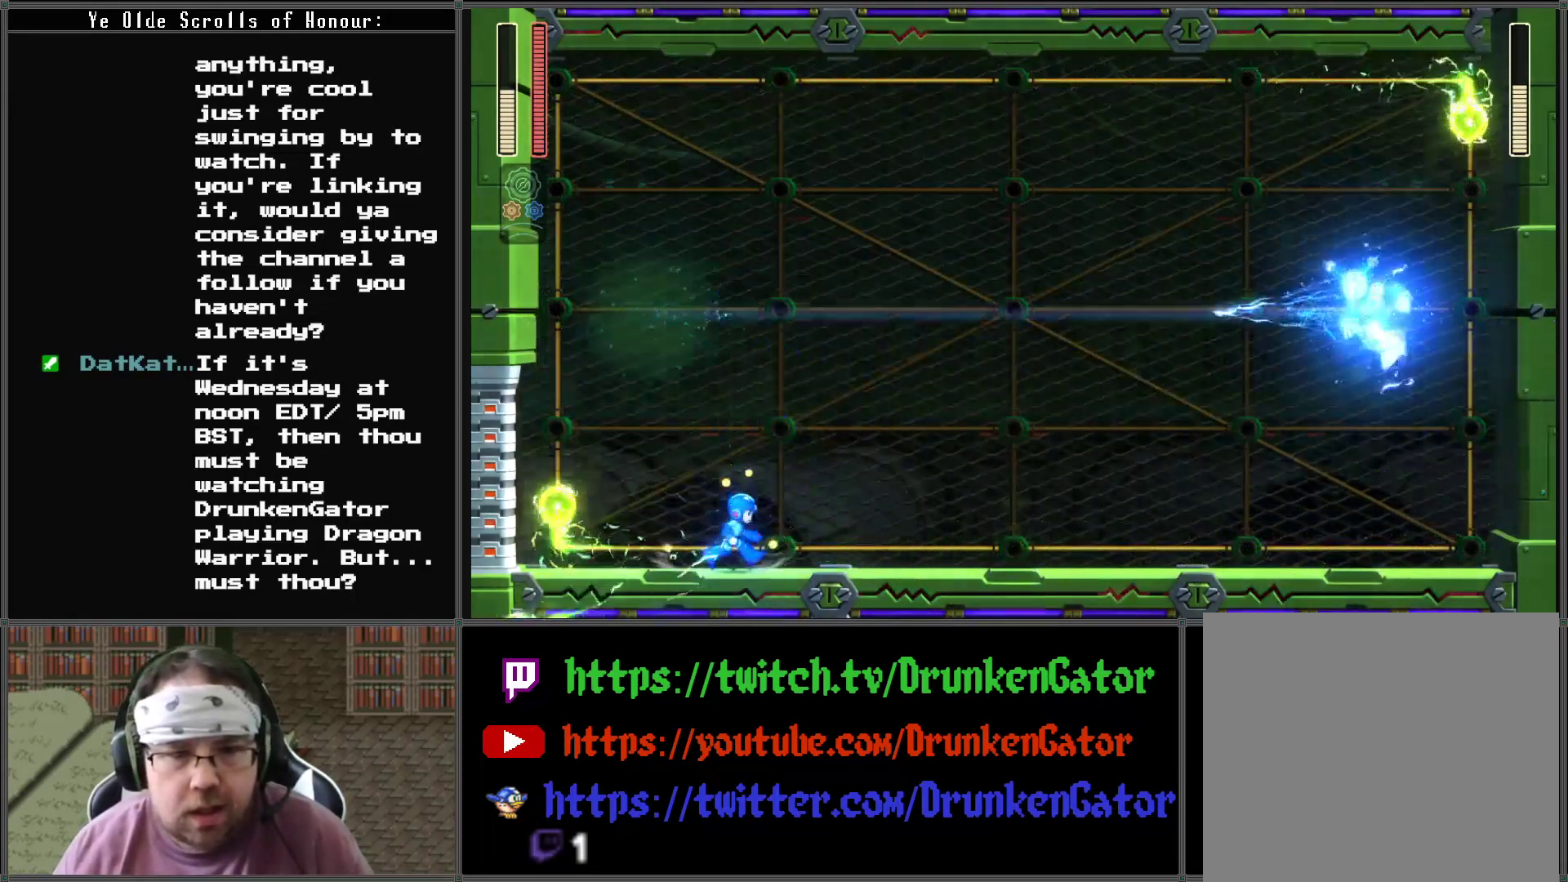
{"buttons": ["A", "DPAD_RIGHT"], "left_stick": "center", "right_stick": "center", "events": [[500, "A", "down"]]}
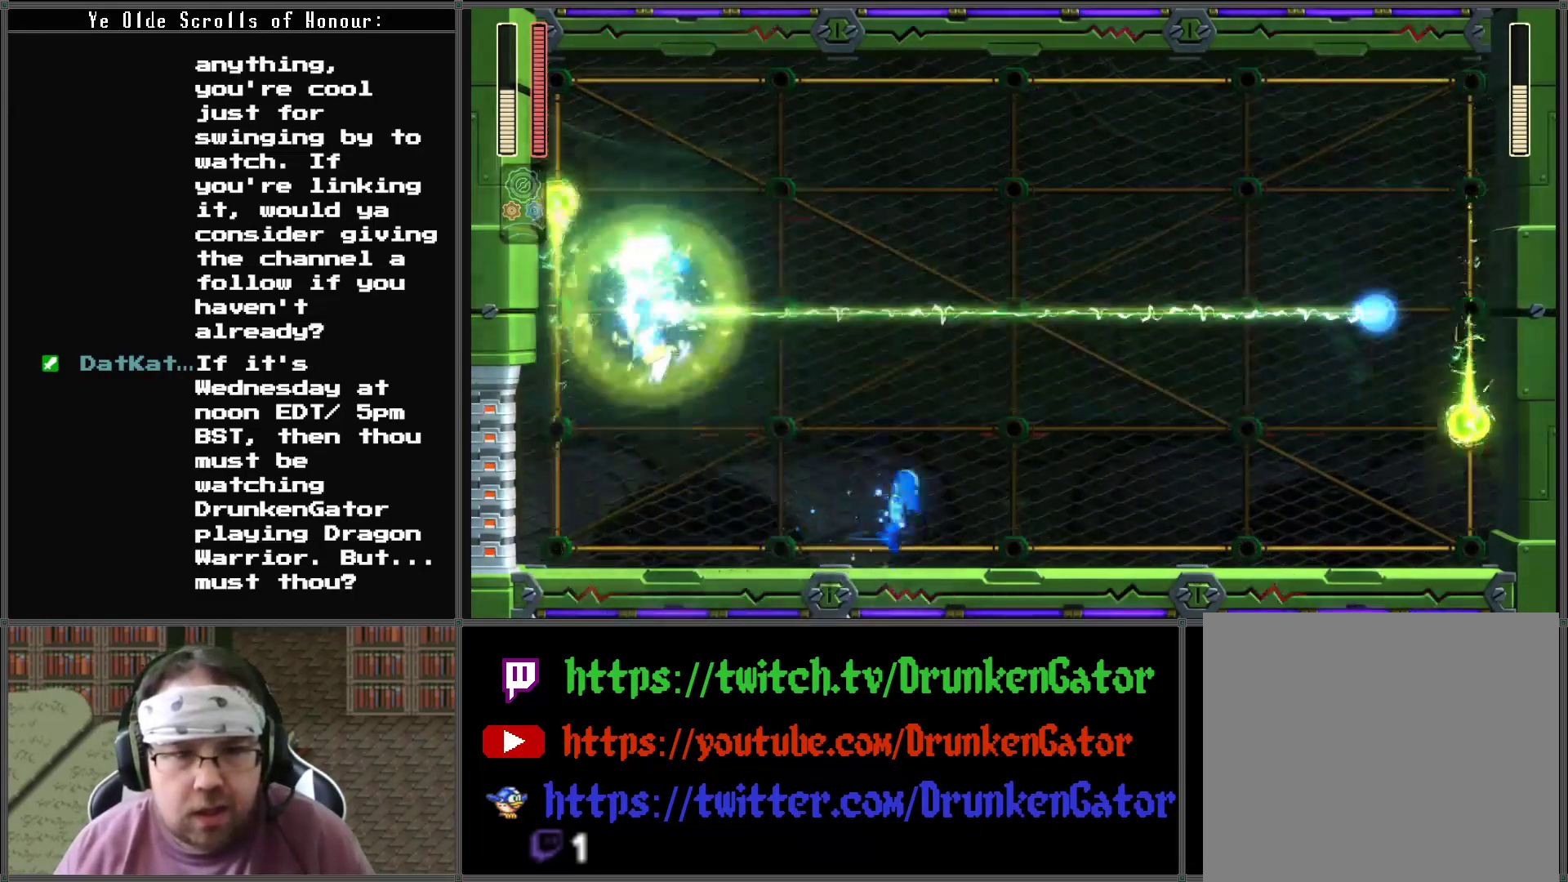
{"buttons": ["DPAD_DOWN", "DPAD_RIGHT"], "left_stick": "center", "right_stick": "center", "events": [[200, "DPAD_LEFT", "down"], [200, "DPAD_RIGHT", "up"], [267, "X", "down"], [367, "A", "up"], [367, "DPAD_LEFT", "up"], [467, "DPAD_DOWN", "down"], [467, "DPAD_RIGHT", "down"], [467, "X", "up"]]}
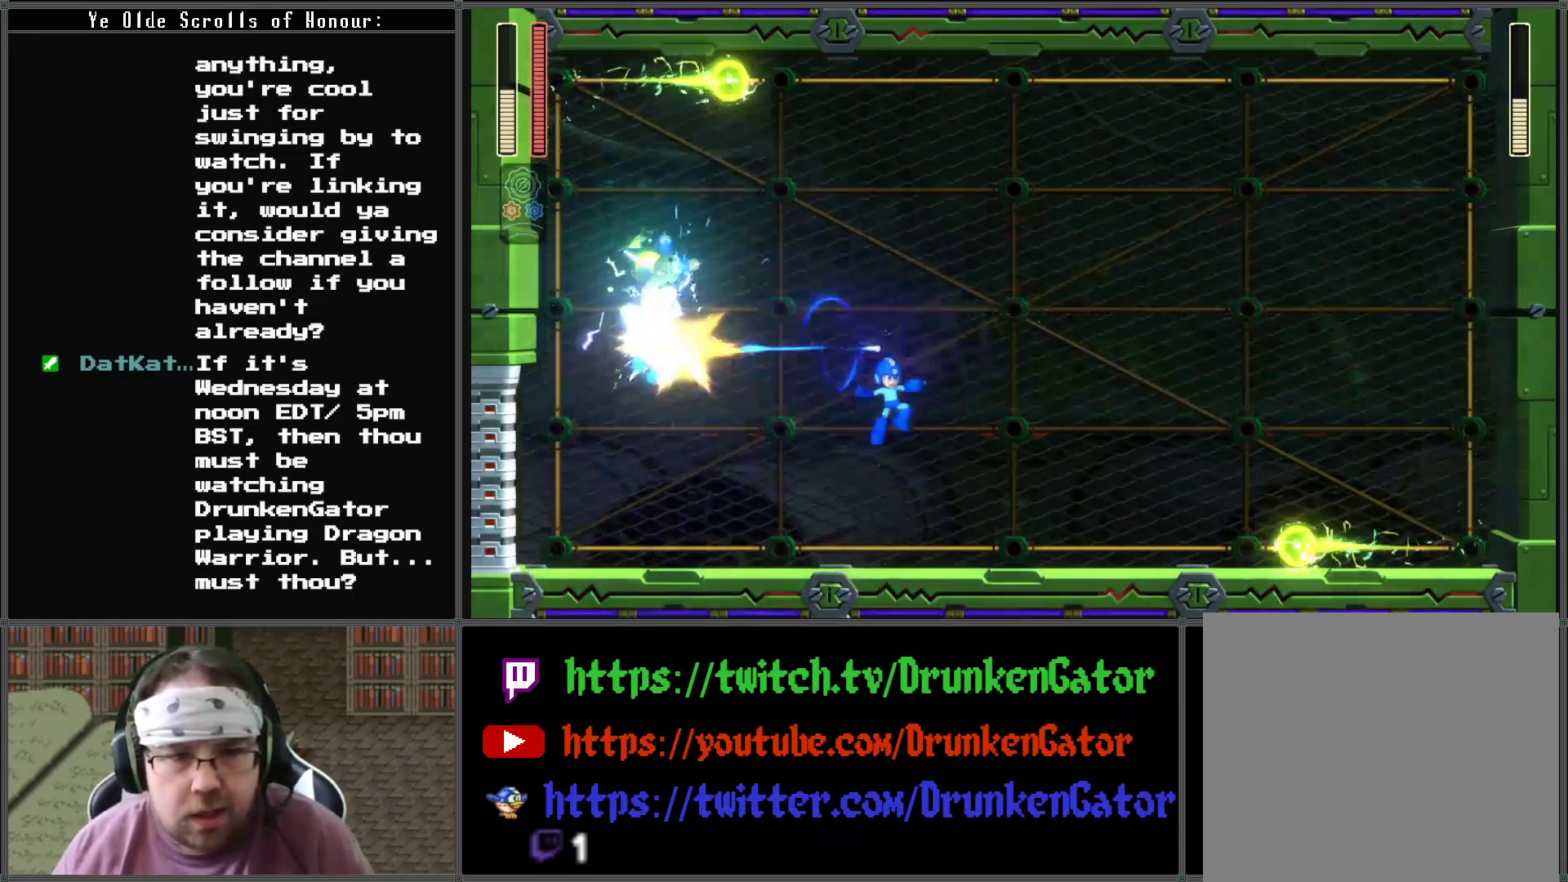
{"buttons": ["DPAD_RIGHT"], "left_stick": "center", "right_stick": "center", "events": [[33, "DPAD_DOWN", "up"], [233, "A", "down"], [500, "A", "up"]]}
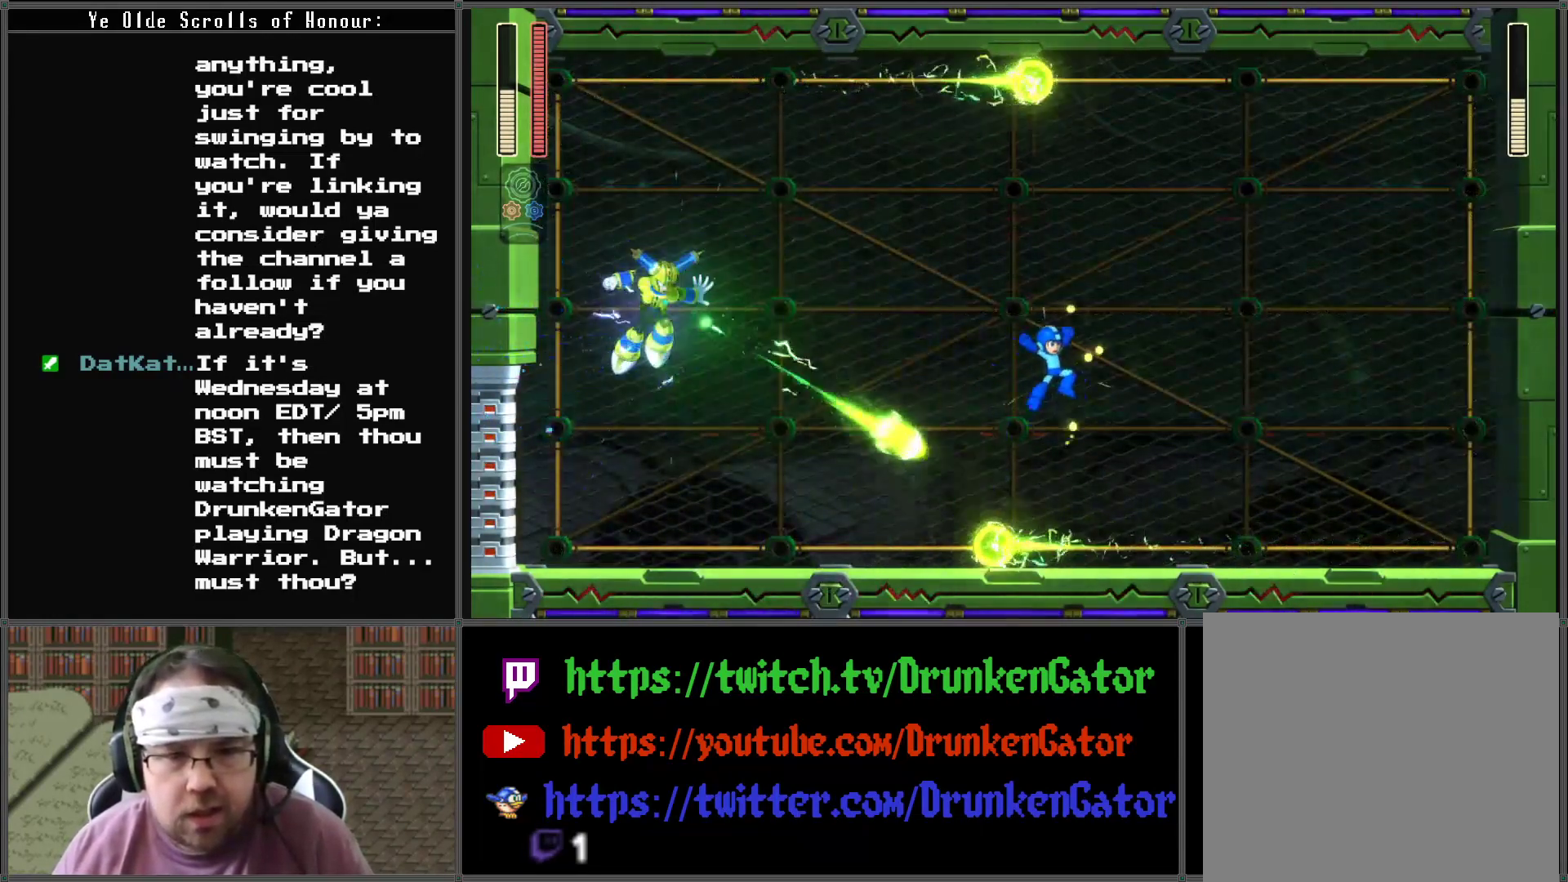
{"buttons": ["DPAD_RIGHT"], "left_stick": "center", "right_stick": "center", "events": []}
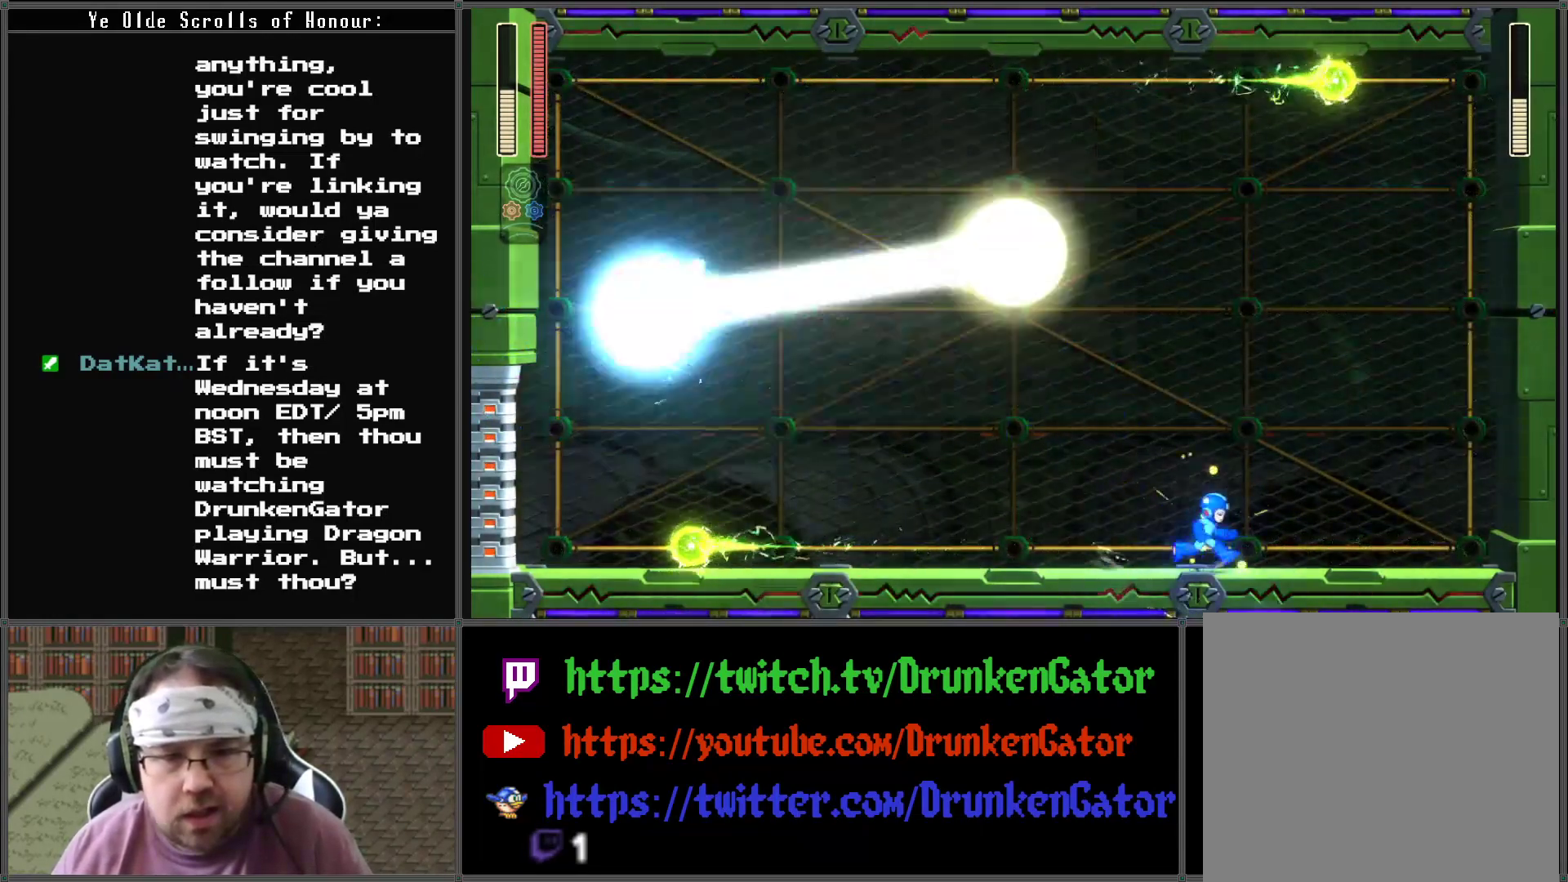
{"buttons": ["DPAD_LEFT"], "left_stick": "center", "right_stick": "center", "events": [[67, "DPAD_LEFT", "down"], [67, "DPAD_RIGHT", "up"], [133, "A", "down"], [433, "A", "up"]]}
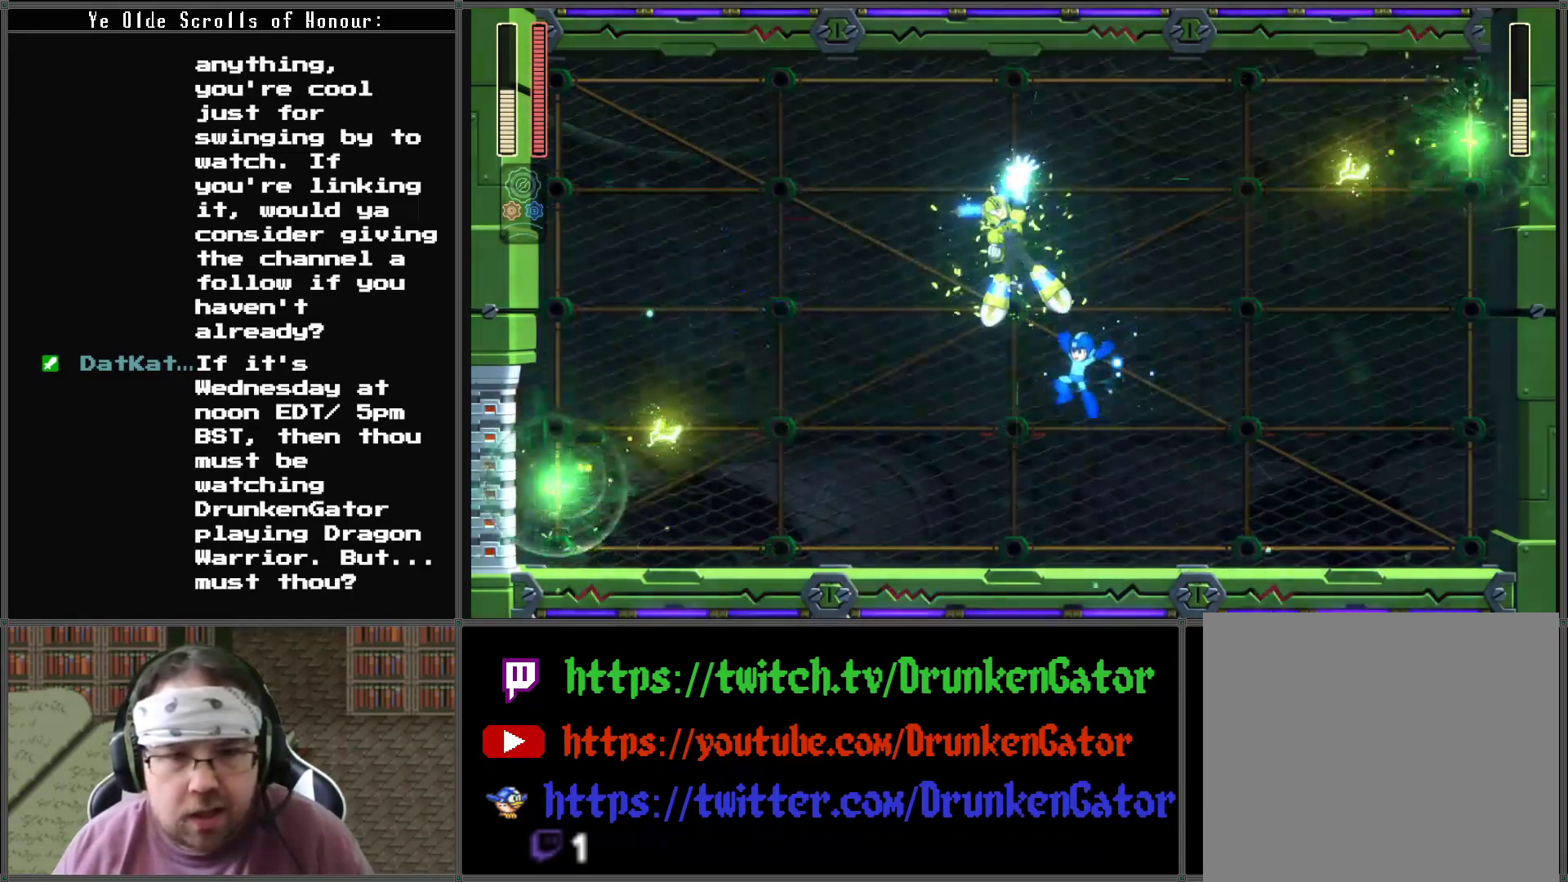
{"buttons": ["DPAD_LEFT"], "left_stick": "center", "right_stick": "center", "events": []}
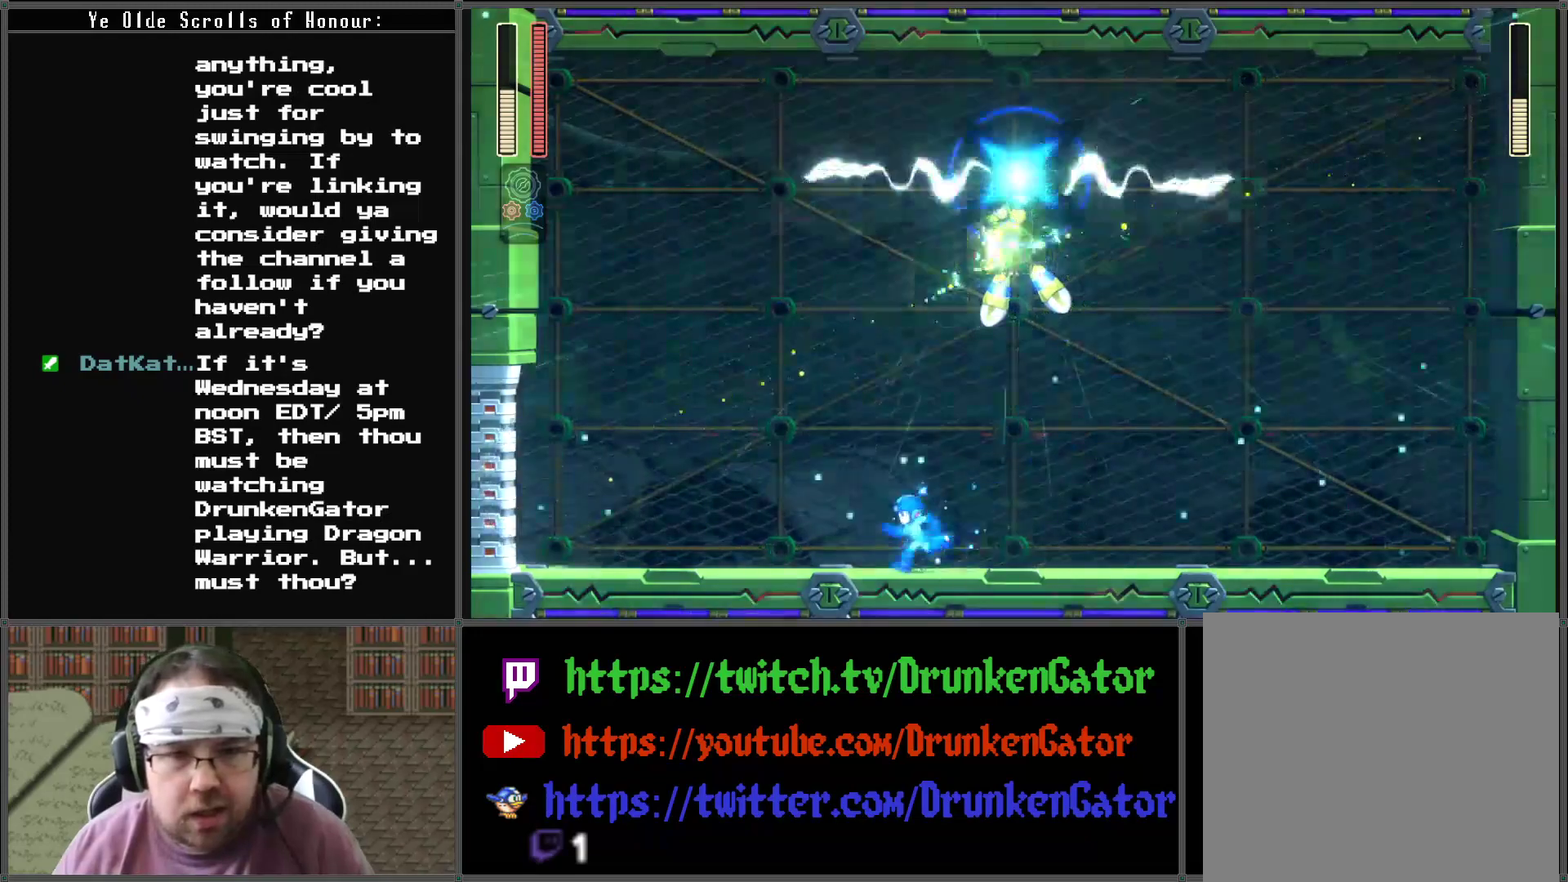
{"buttons": ["DPAD_LEFT"], "left_stick": "center", "right_stick": "center", "events": []}
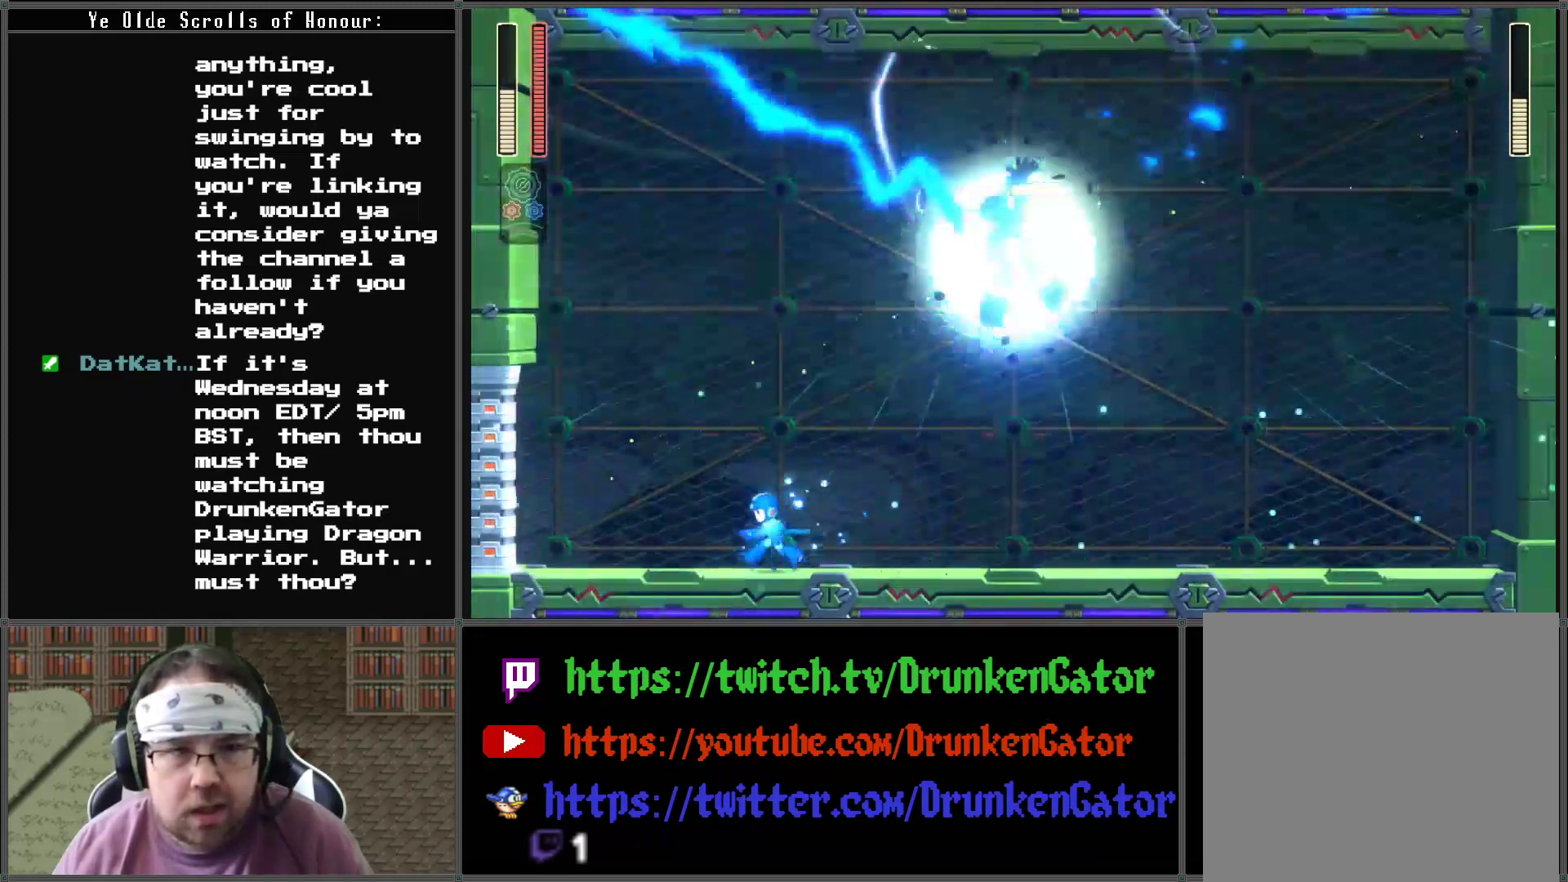
{"buttons": ["A", "DPAD_RIGHT"], "left_stick": "center", "right_stick": "center", "events": [[333, "A", "down"], [467, "DPAD_DOWN", "down"], [500, "DPAD_DOWN", "up"], [500, "DPAD_LEFT", "up"], [500, "DPAD_RIGHT", "down"]]}
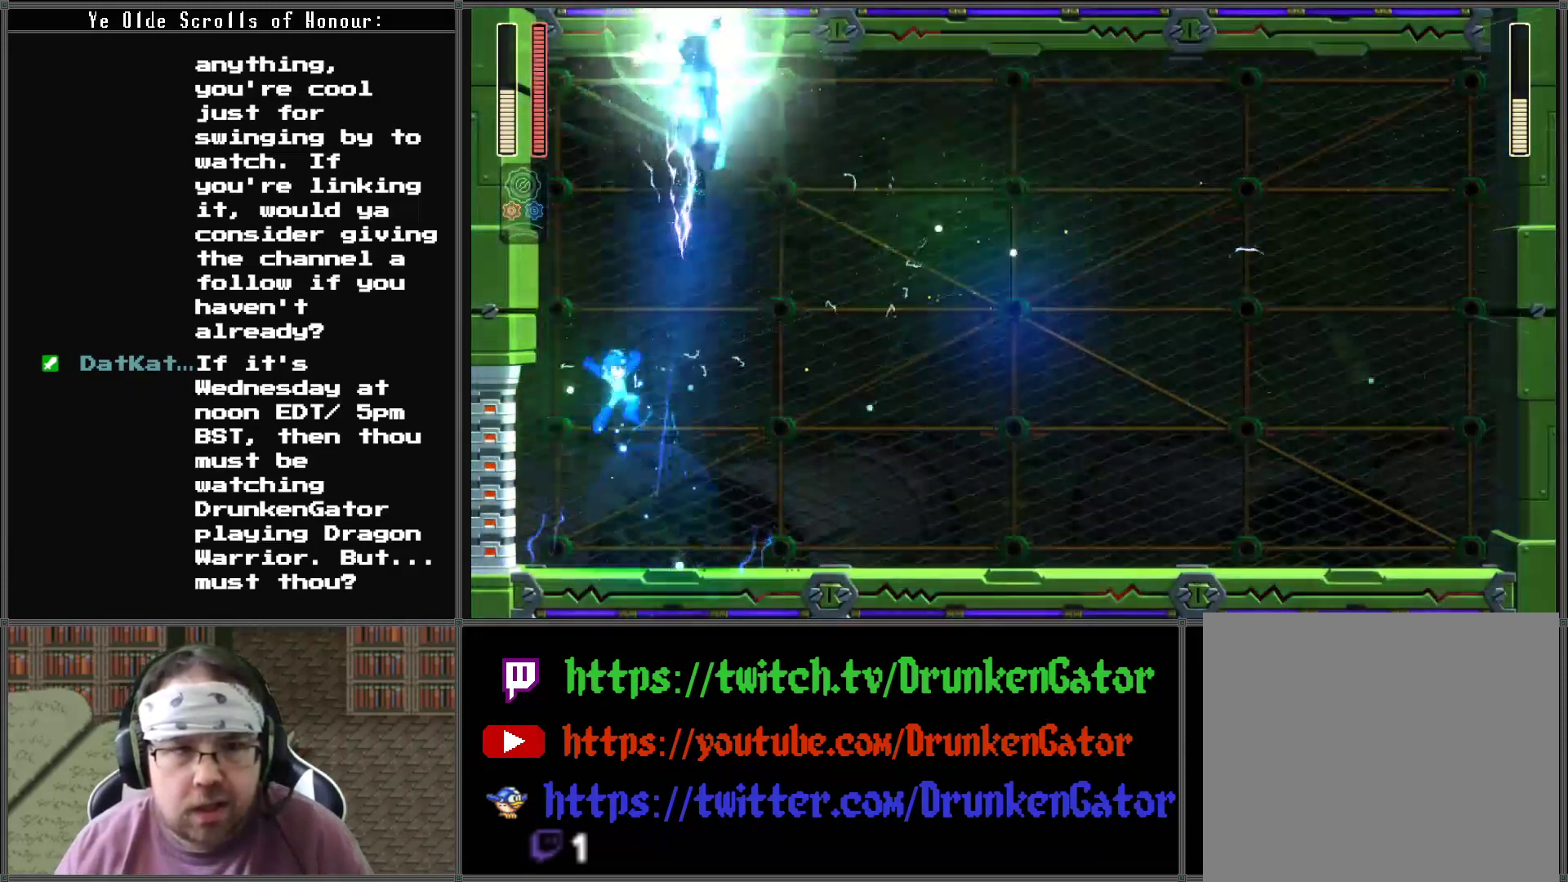
{"buttons": ["DPAD_RIGHT"], "left_stick": "center", "right_stick": "center", "events": [[133, "A", "up"]]}
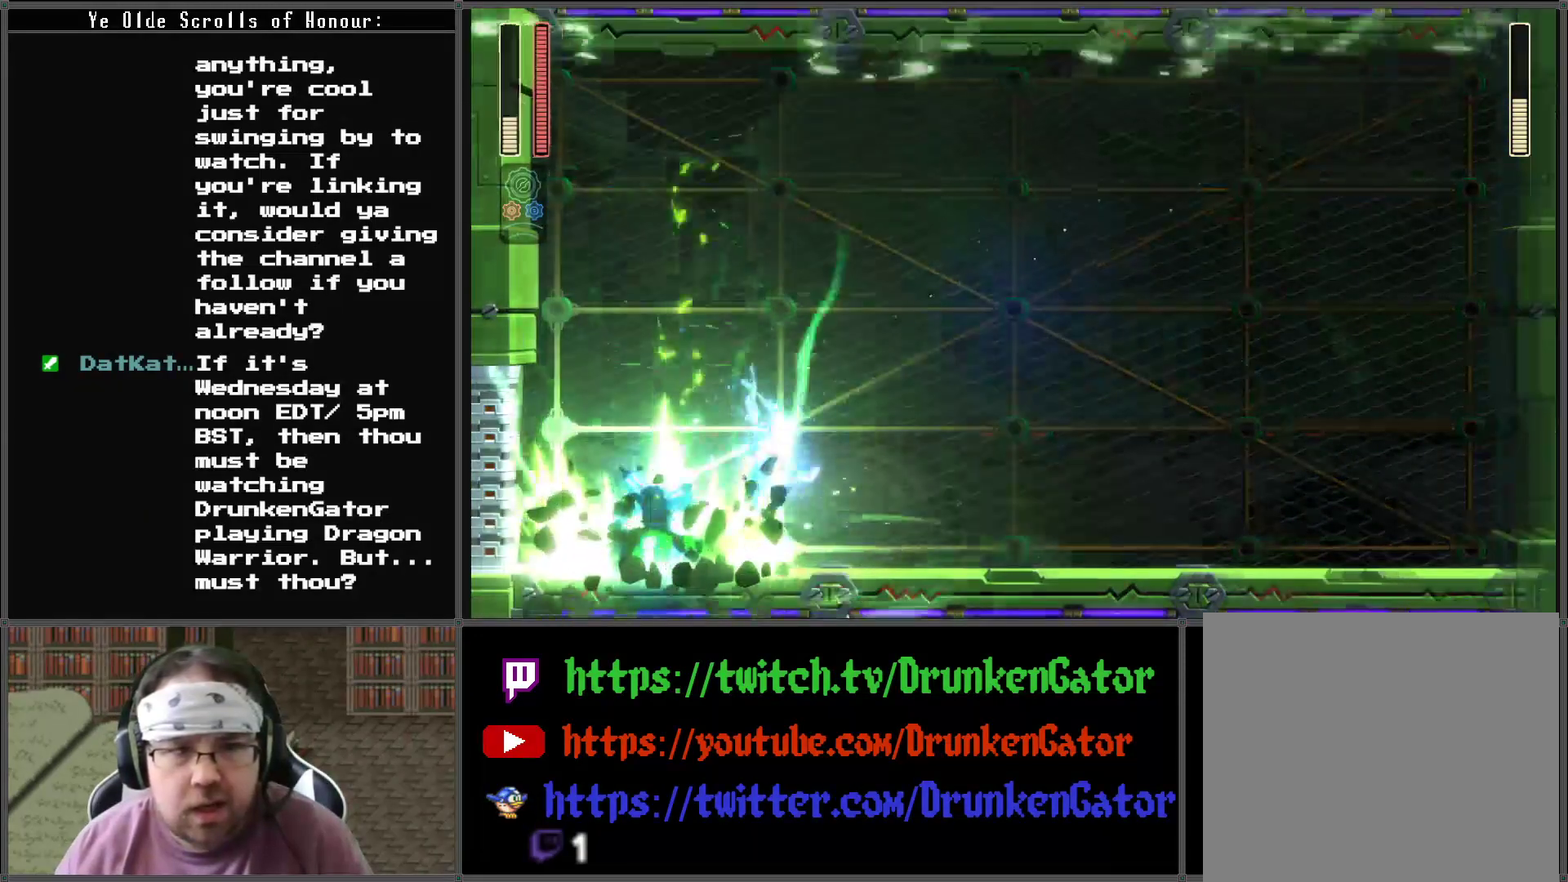
{"buttons": ["DPAD_RIGHT"], "left_stick": "center", "right_stick": "center", "events": []}
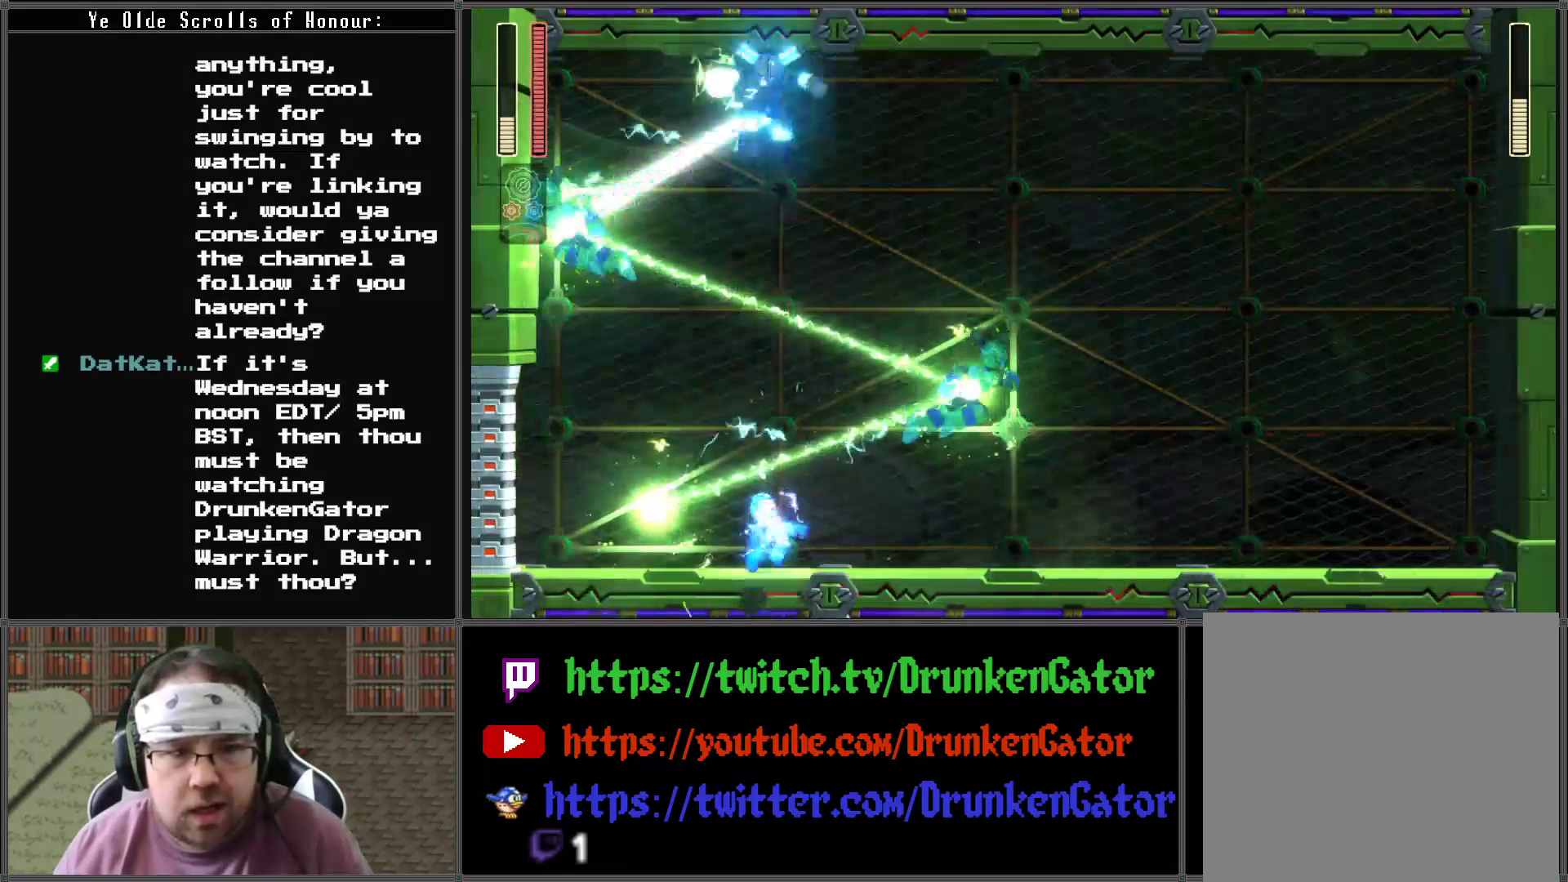
{"buttons": ["DPAD_LEFT"], "left_stick": "center", "right_stick": "center", "events": [[367, "DPAD_DOWN", "down"], [367, "DPAD_LEFT", "down"], [367, "DPAD_RIGHT", "up"], [400, "DPAD_DOWN", "up"]]}